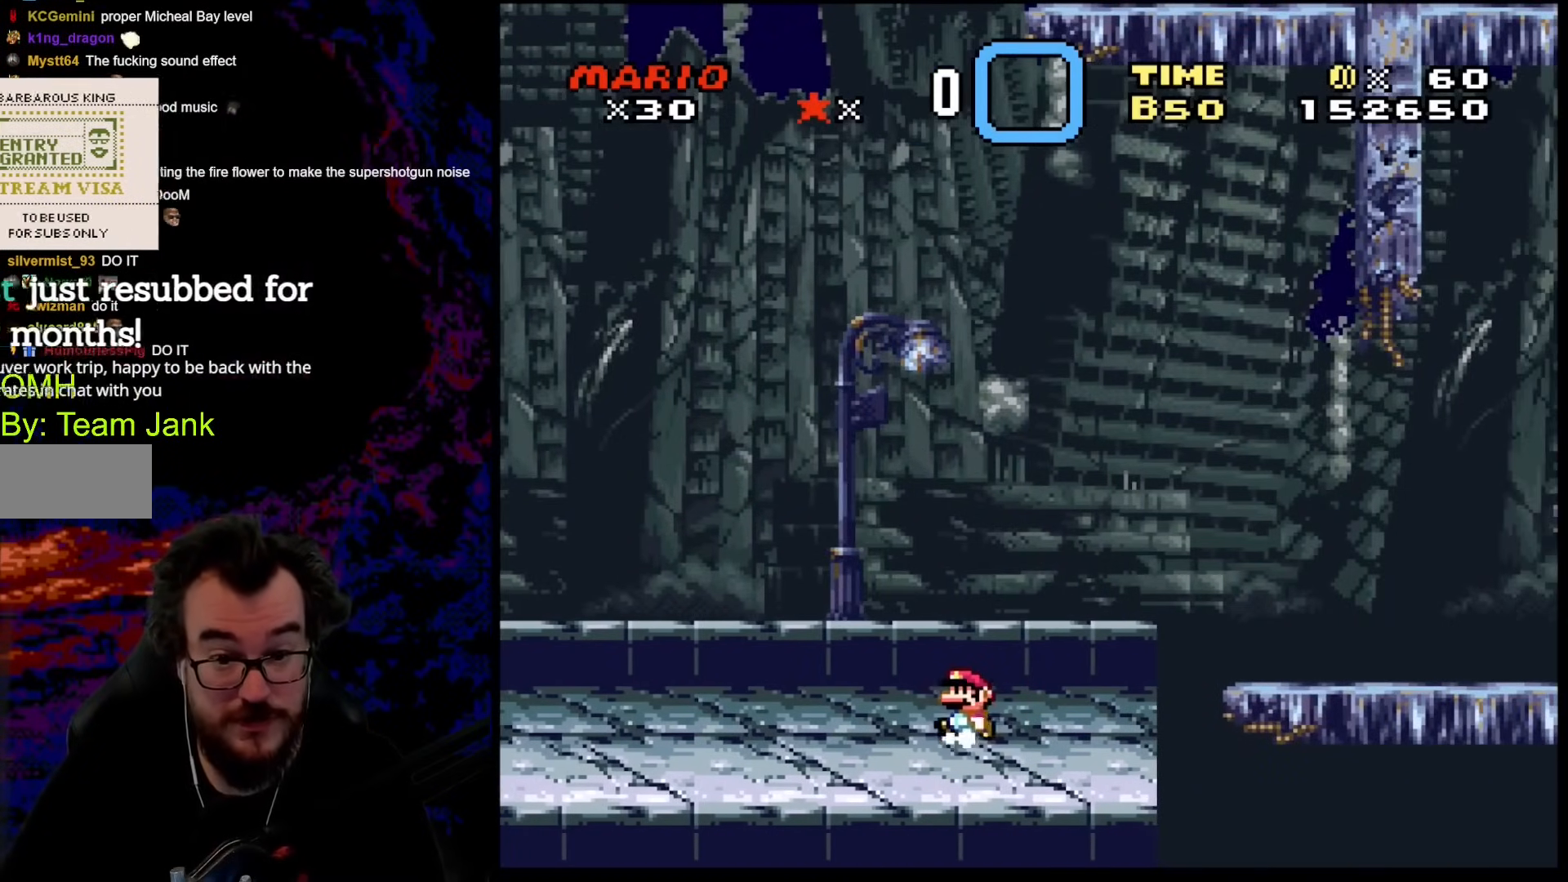
Gameplay with a controller (Nintendo layout); each line is a JSON object with the inputs held at the frame after it. "events" lists button and stick changes between this image and that frame as [ms after this image, input, new state], when the widget could be followed in between. Not read: L3 R3.
{"buttons": ["A", "X", "DPAD_RIGHT"], "events": [[34, "DPAD_LEFT", "up"], [325, "DPAD_RIGHT", "down"], [496, "A", "down"]]}
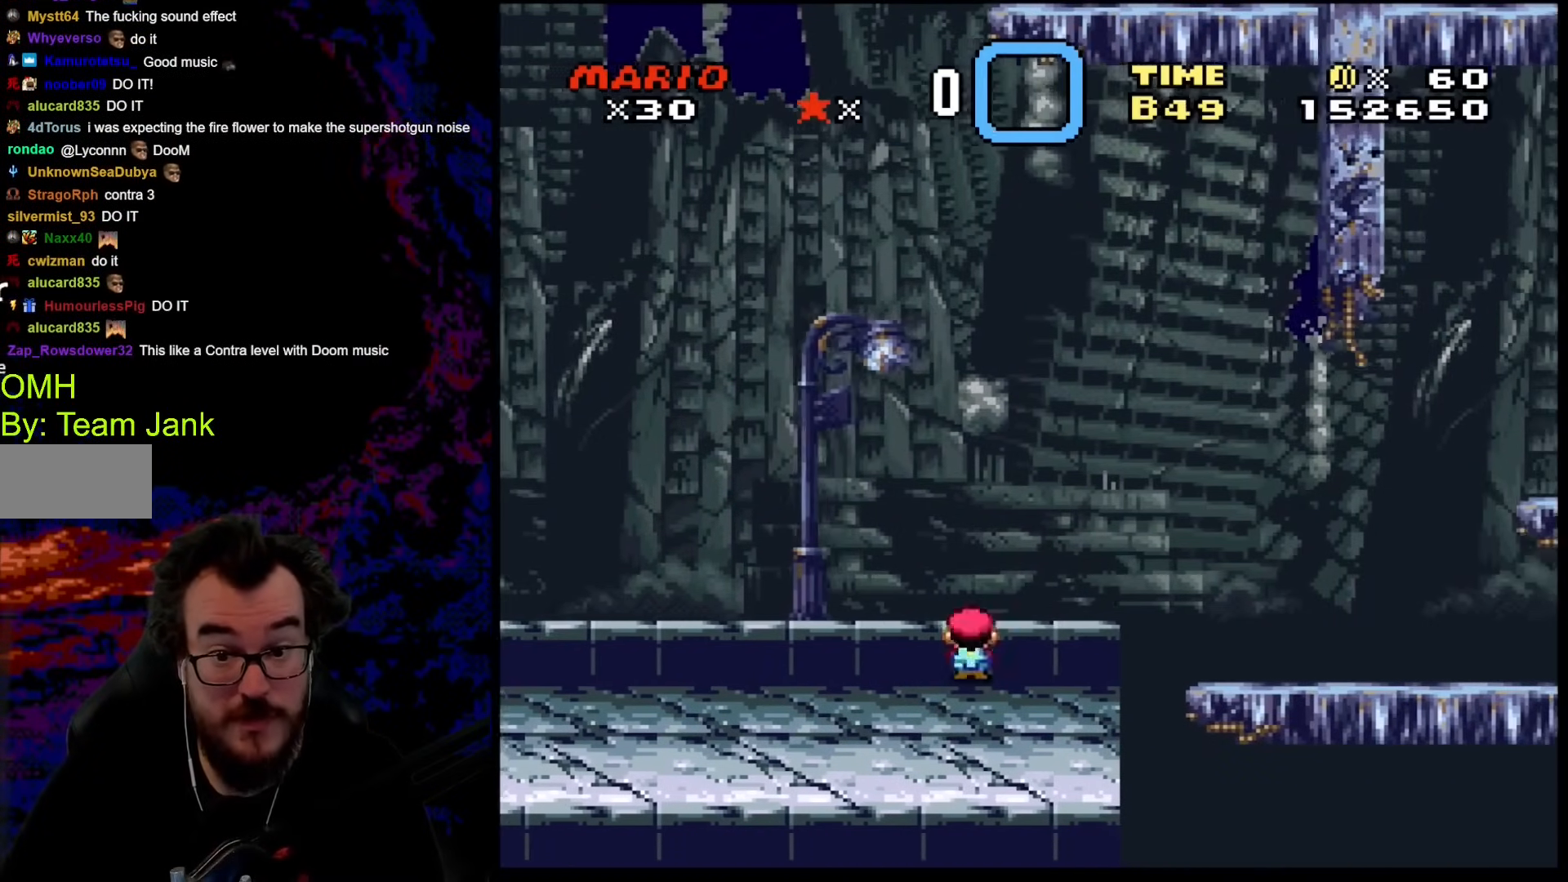
{"buttons": ["A", "X", "DPAD_RIGHT"], "events": []}
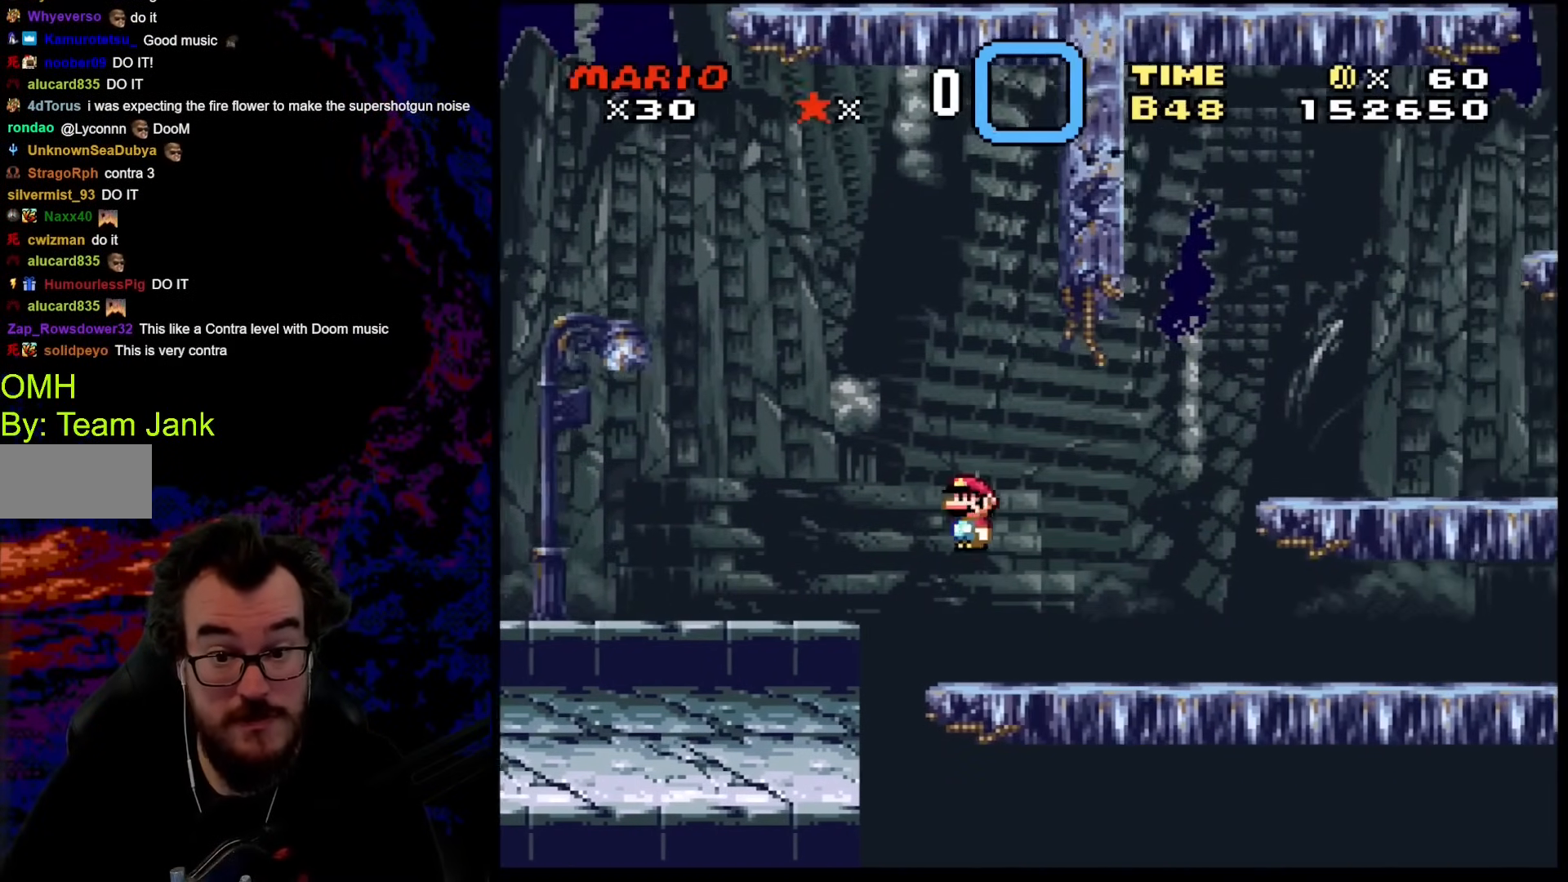
{"buttons": ["Y", "DPAD_RIGHT"], "events": [[17, "A", "up"], [120, "DPAD_LEFT", "down"], [120, "DPAD_RIGHT", "up"], [205, "X", "up"], [205, "Y", "down"], [239, "DPAD_LEFT", "up"], [478, "DPAD_RIGHT", "down"]]}
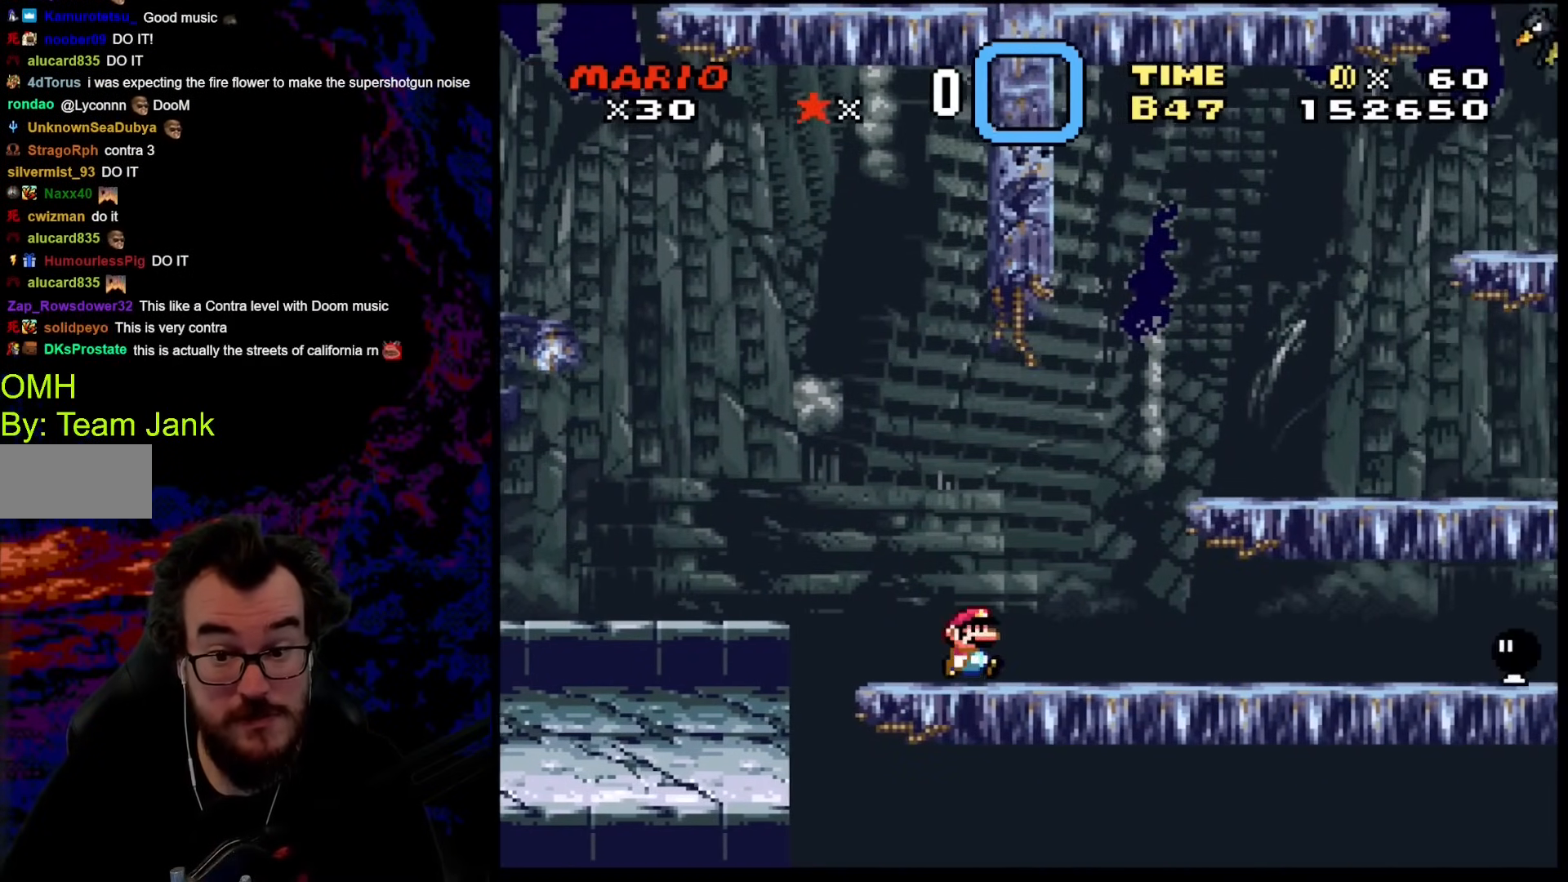
{"buttons": ["Y", "DPAD_RIGHT"], "events": [[205, "B", "down"], [513, "B", "up"]]}
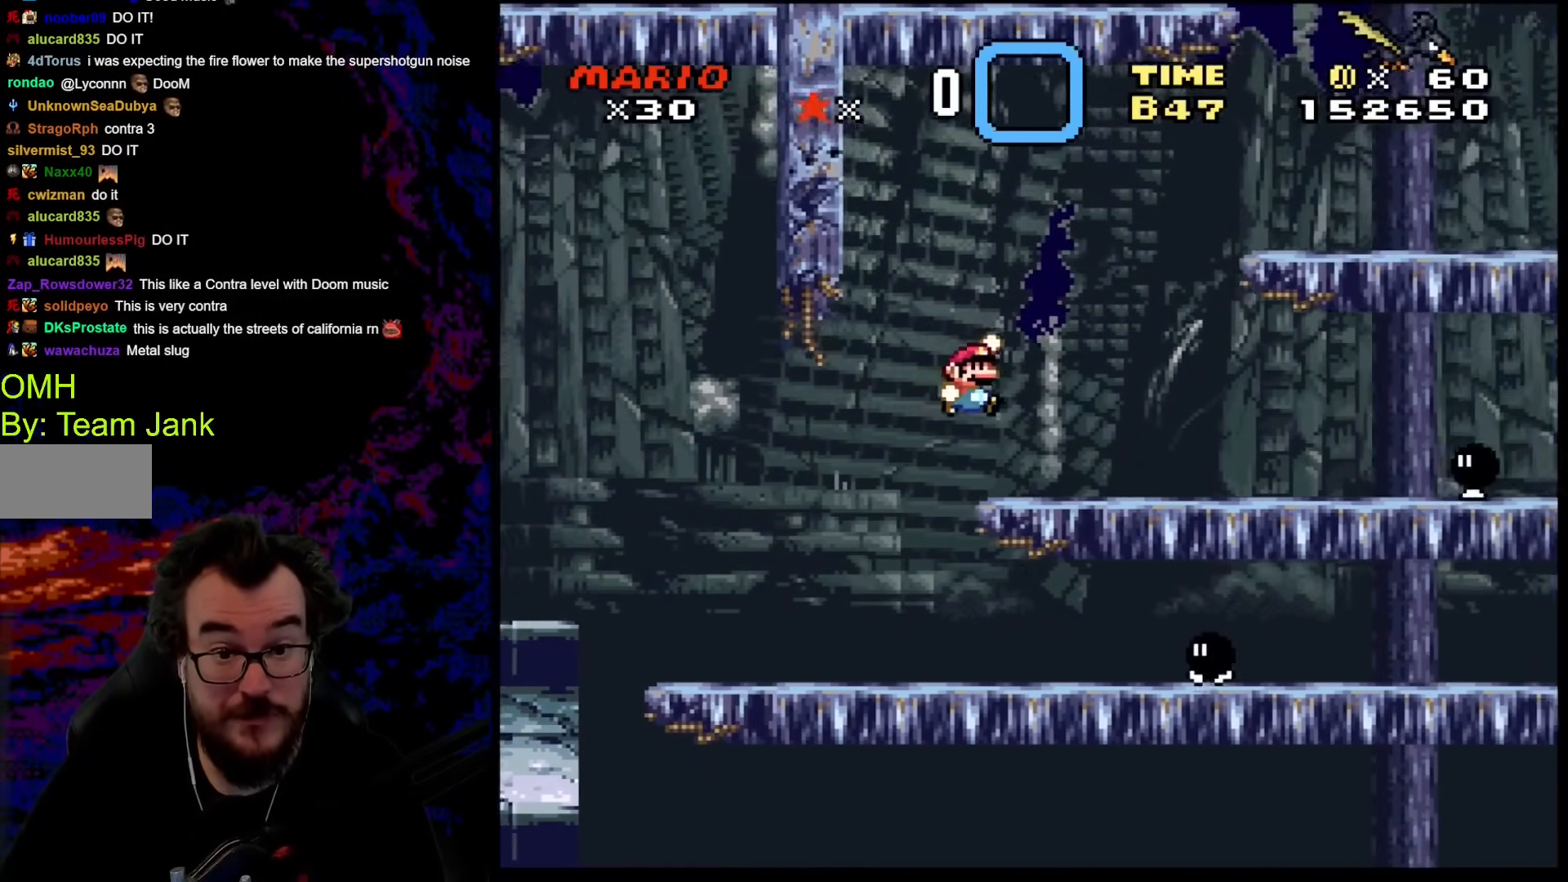
{"buttons": ["Y"], "events": [[102, "DPAD_DOWN", "down"], [102, "DPAD_LEFT", "down"], [102, "DPAD_RIGHT", "up"], [119, "DPAD_DOWN", "up"], [256, "DPAD_LEFT", "up"]]}
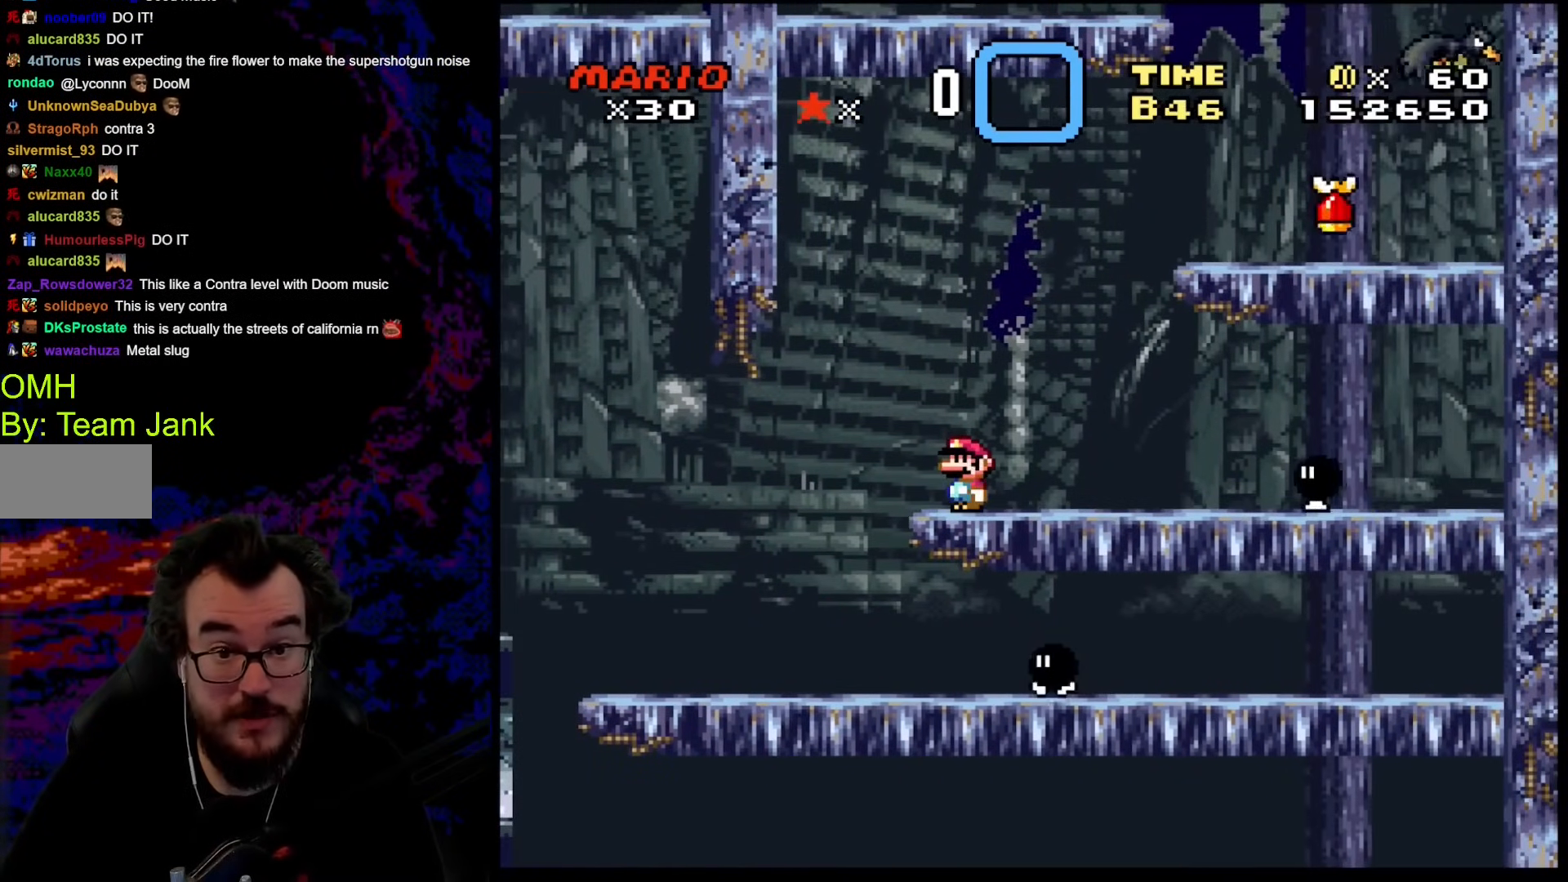
{"buttons": ["Y"], "events": []}
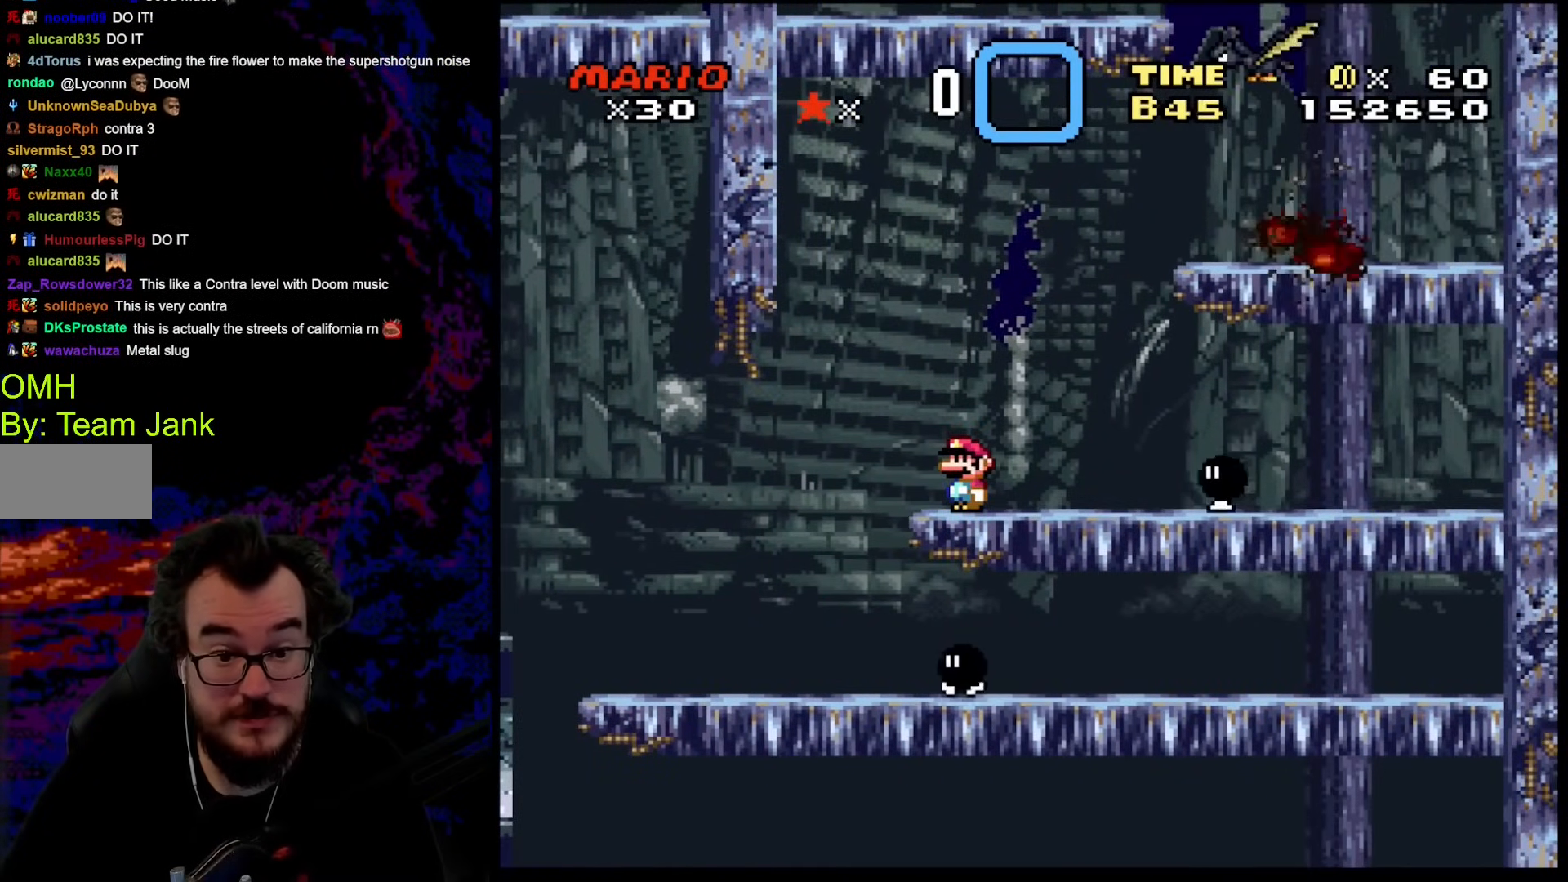
{"buttons": ["A", "X", "DPAD_RIGHT"], "events": [[307, "Y", "up"], [358, "X", "down"], [375, "A", "down"], [375, "DPAD_RIGHT", "down"]]}
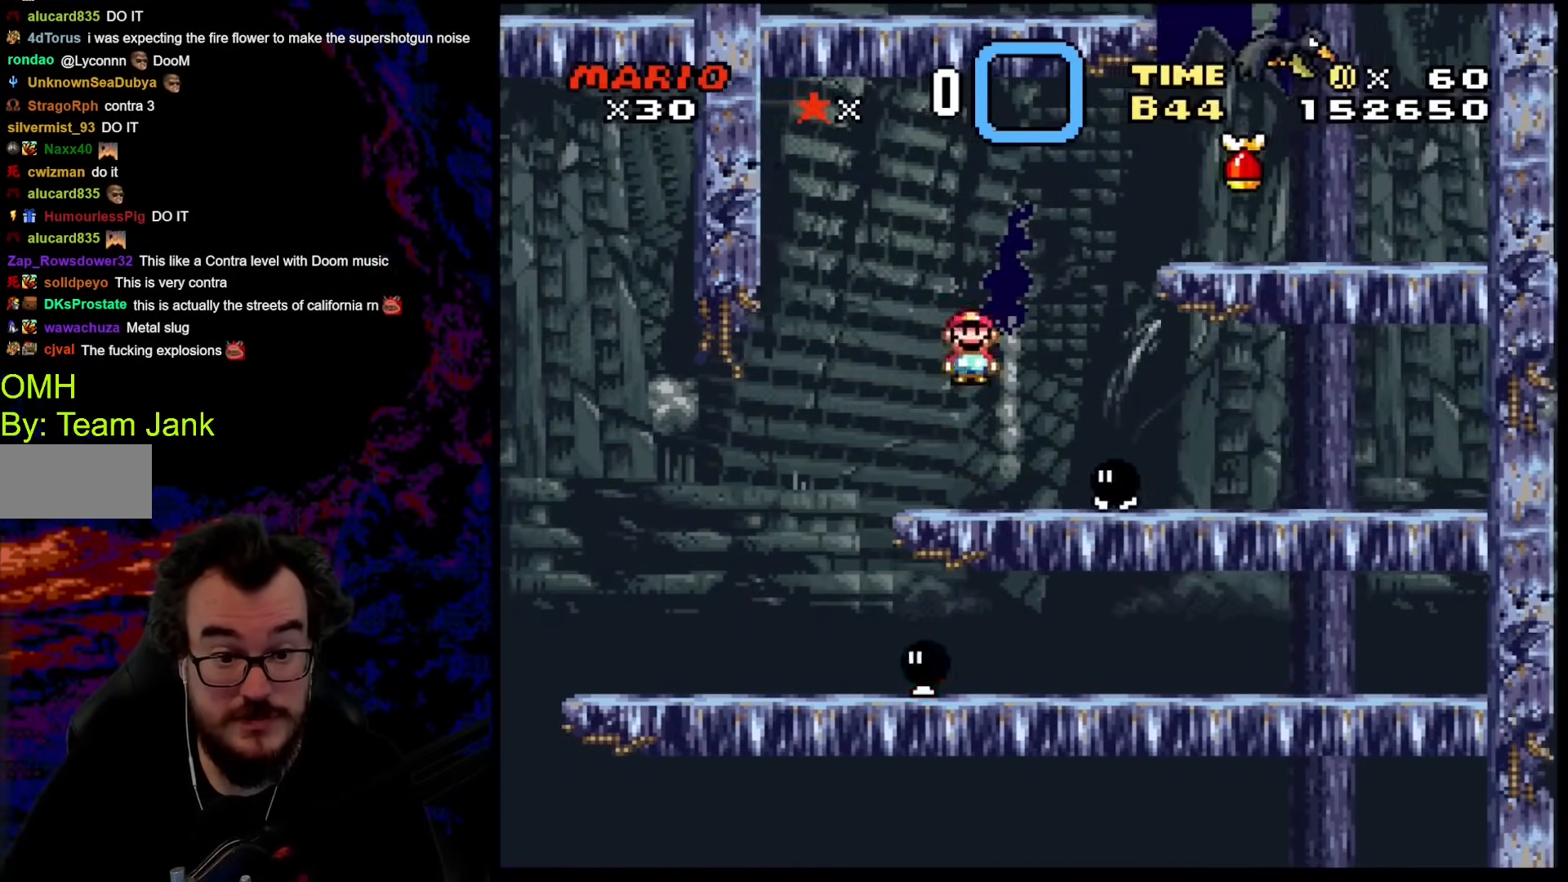
{"buttons": ["X", "DPAD_LEFT"], "events": [[51, "A", "up"], [222, "DPAD_DOWN", "down"], [222, "DPAD_RIGHT", "up"], [239, "DPAD_DOWN", "up"], [239, "DPAD_LEFT", "down"]]}
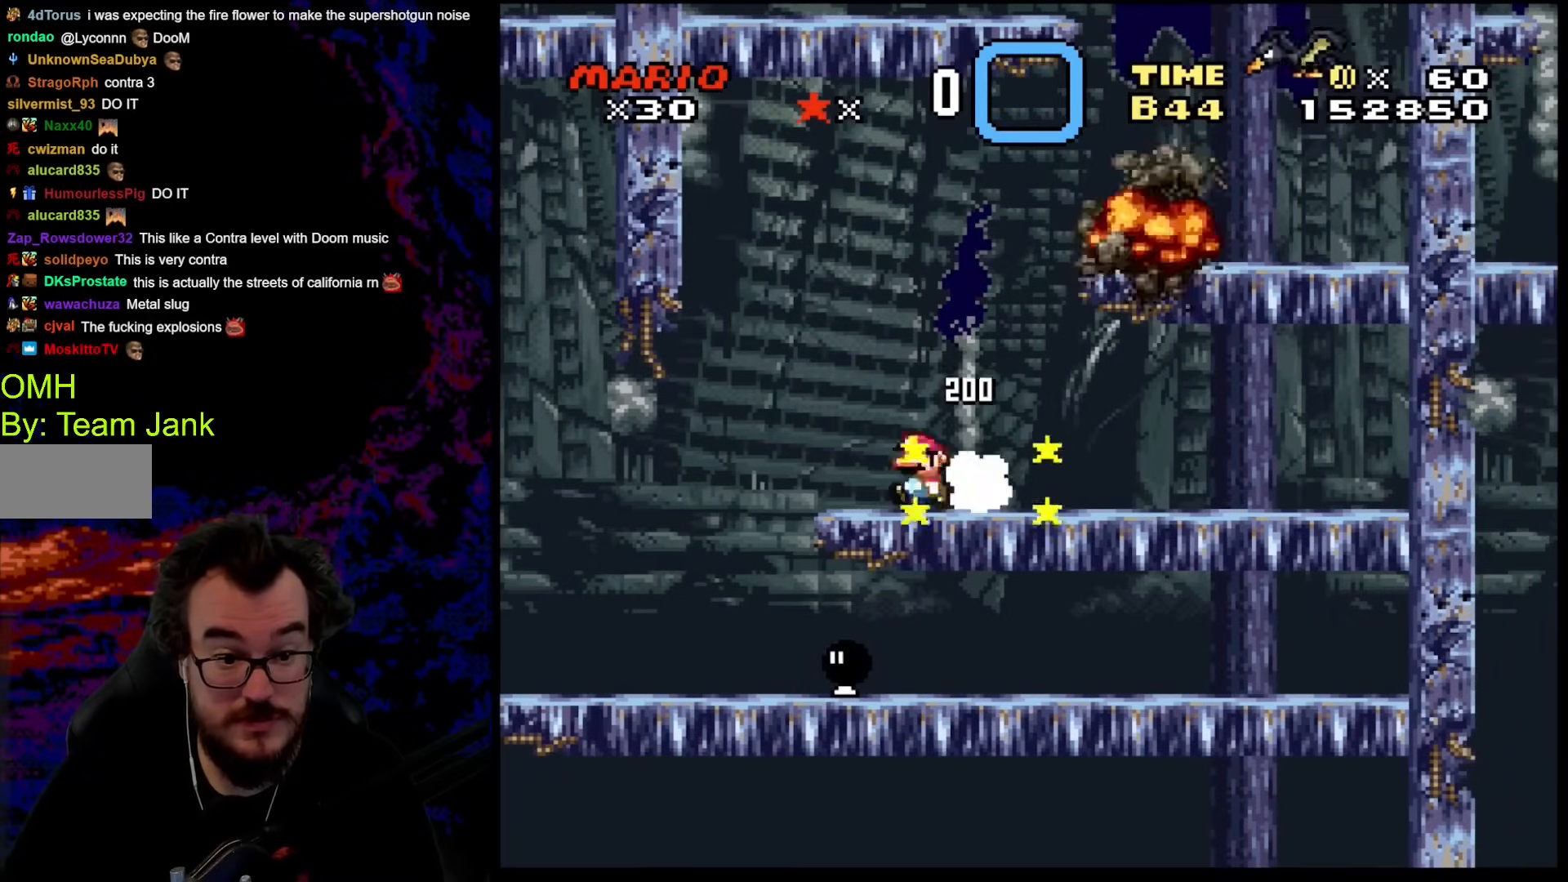
{"buttons": ["B", "Y"], "events": [[52, "DPAD_LEFT", "up"], [69, "DPAD_RIGHT", "down"], [188, "X", "up"], [205, "X", "down"], [222, "DPAD_RIGHT", "up"], [222, "X", "up"], [257, "Y", "down"], [359, "B", "down"]]}
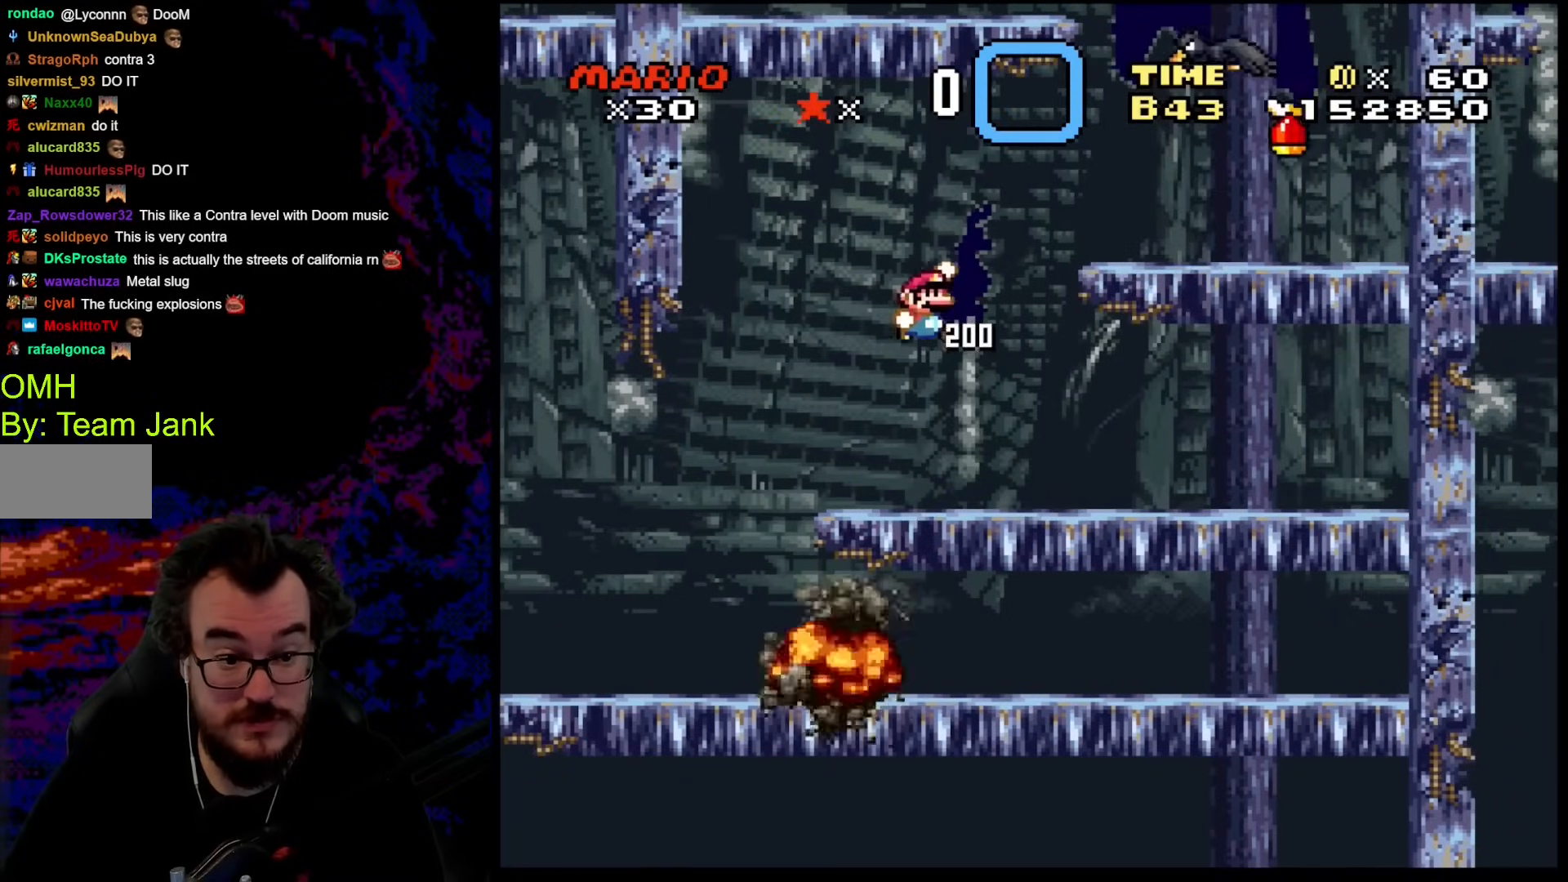
{"buttons": ["Y", "DPAD_RIGHT"], "events": [[256, "DPAD_LEFT", "down"], [427, "DPAD_LEFT", "up"], [478, "B", "up"], [478, "DPAD_RIGHT", "down"]]}
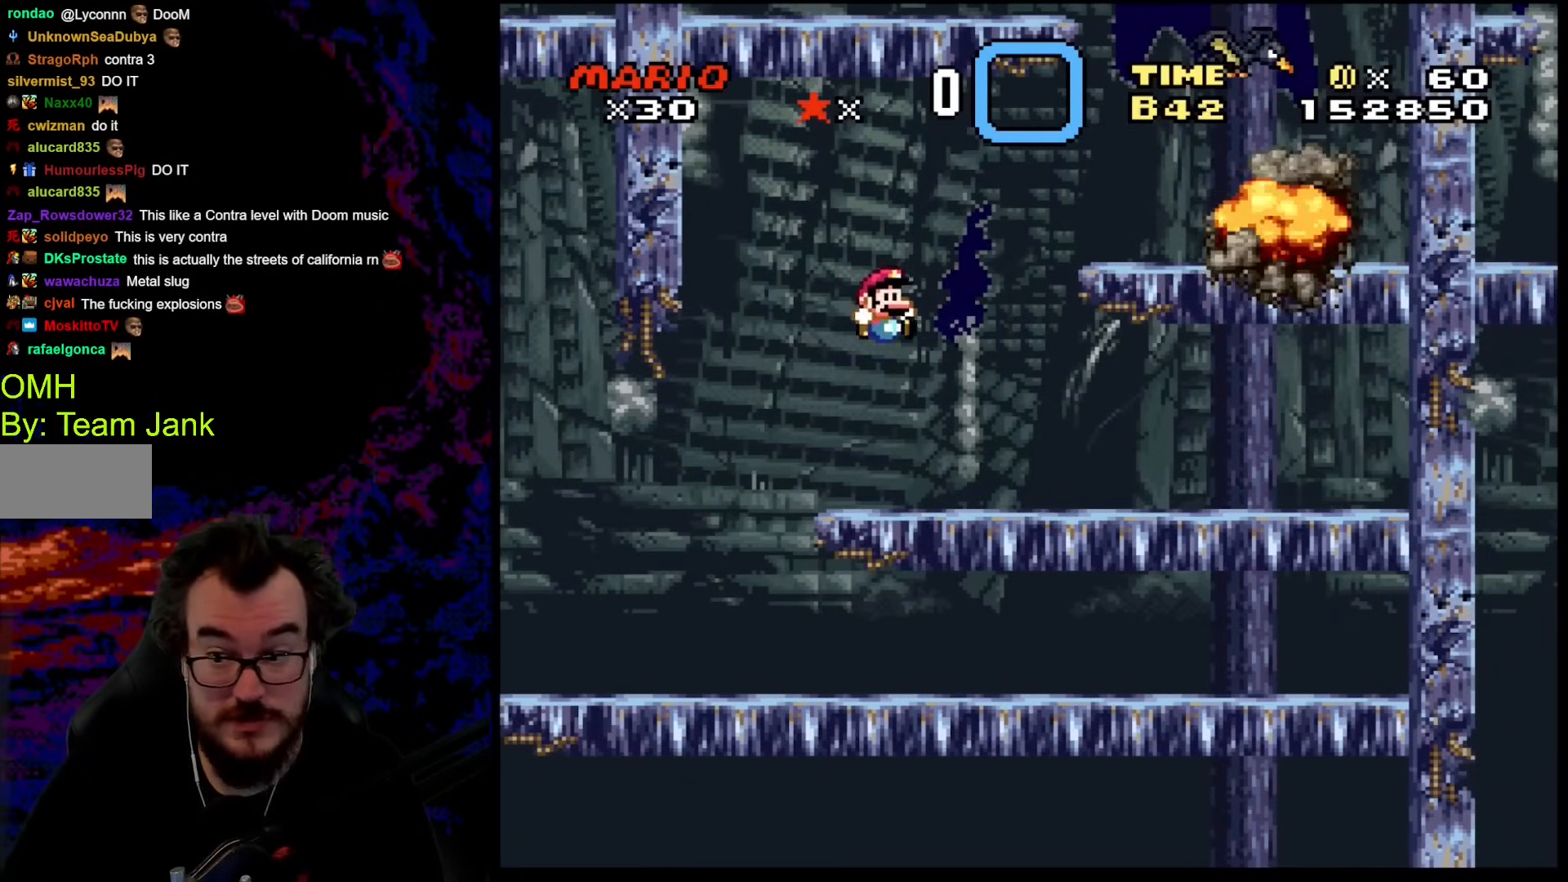
{"buttons": ["Y"], "events": [[85, "DPAD_RIGHT", "up"]]}
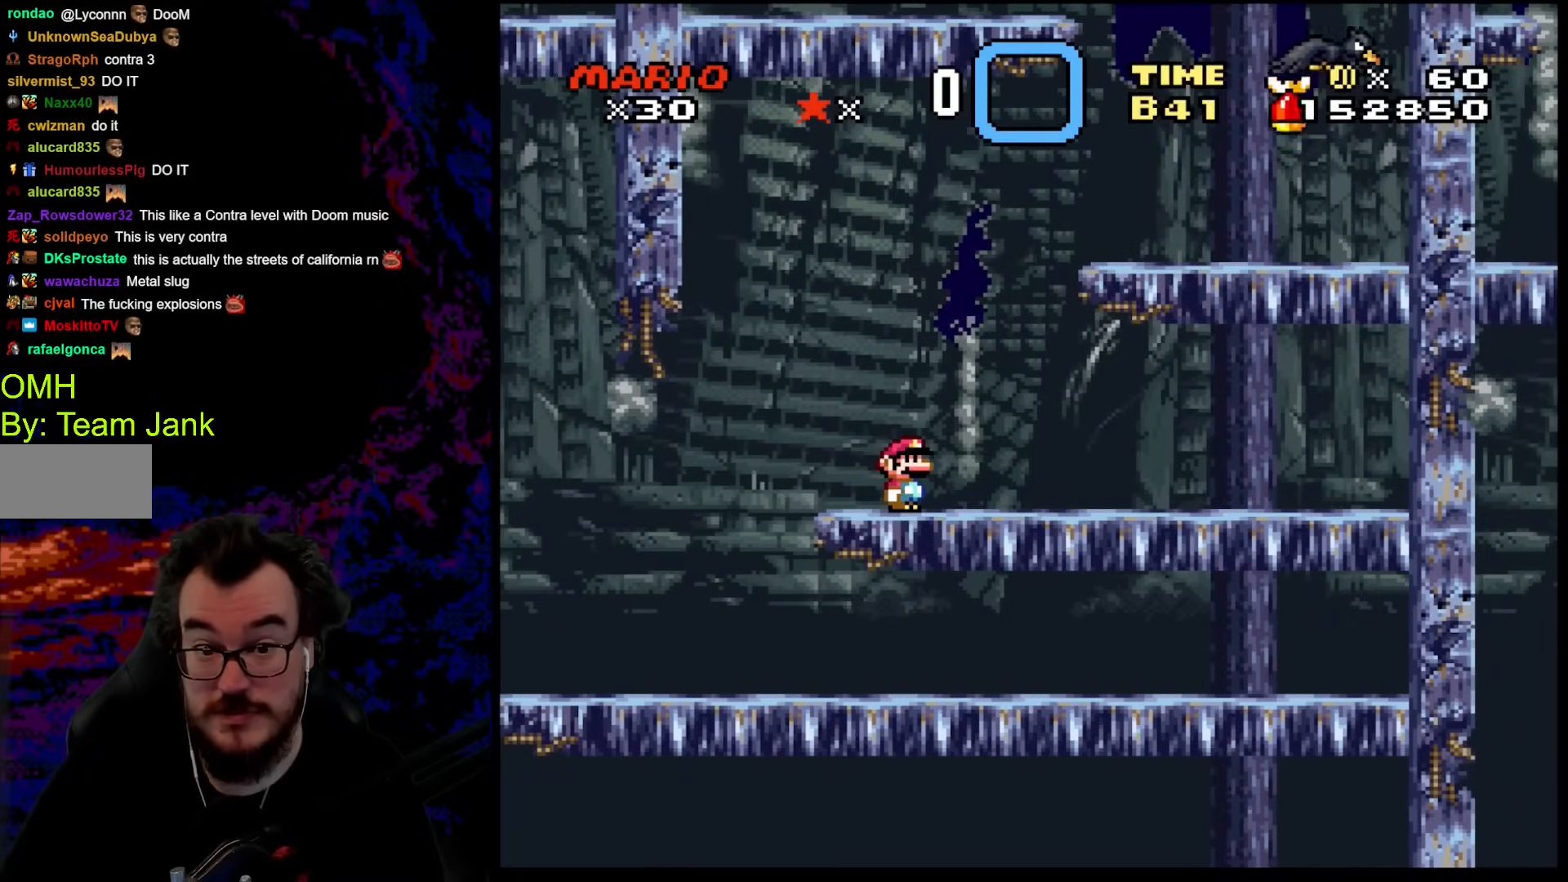
{"buttons": ["Y"], "events": []}
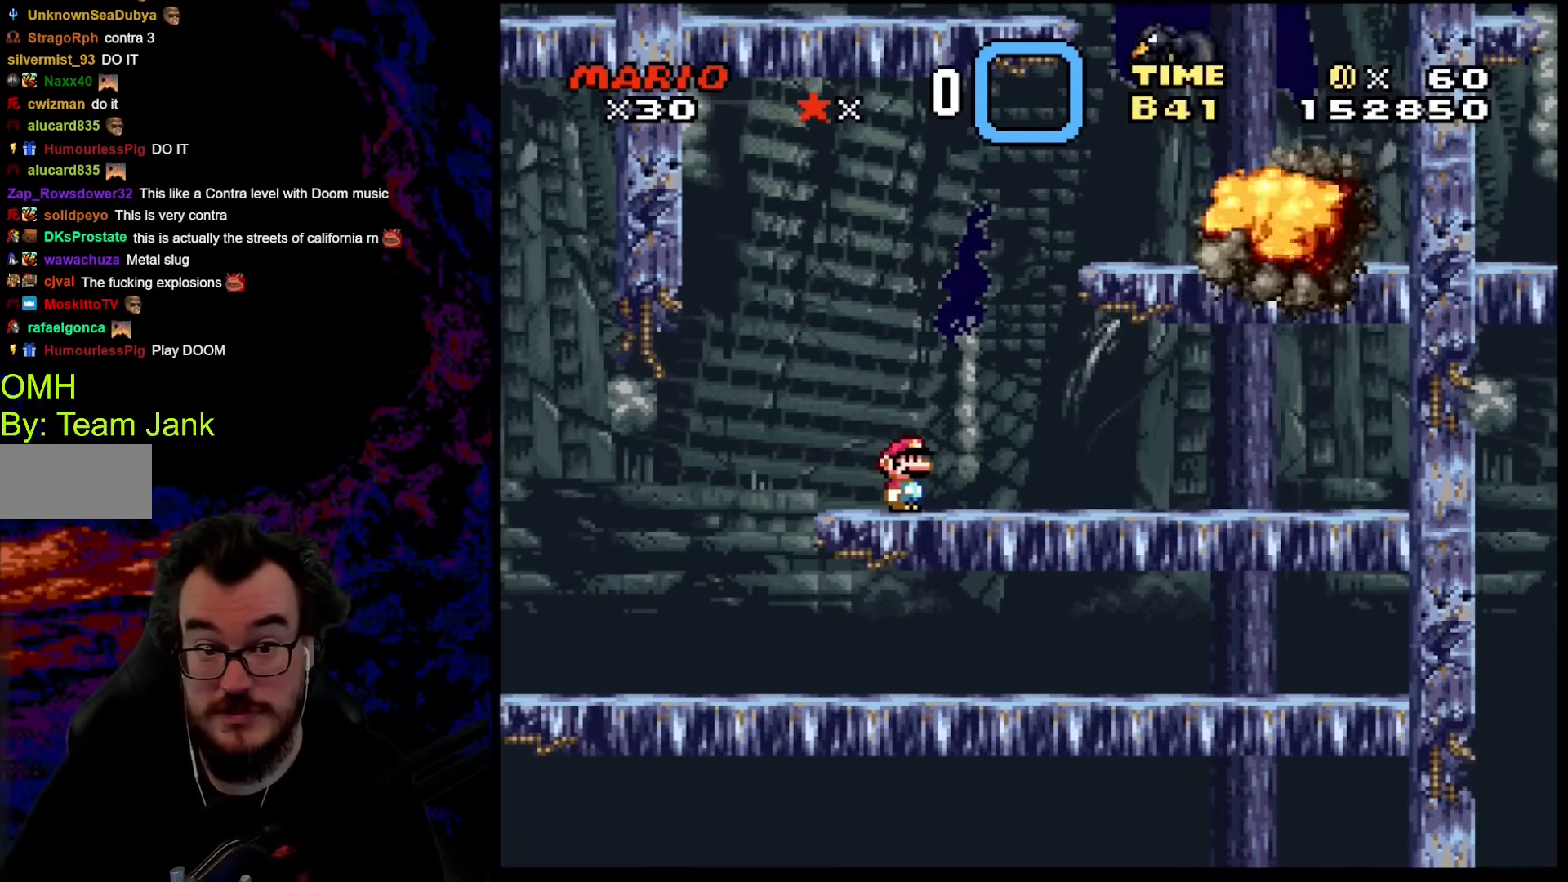
{"buttons": ["Y"], "events": []}
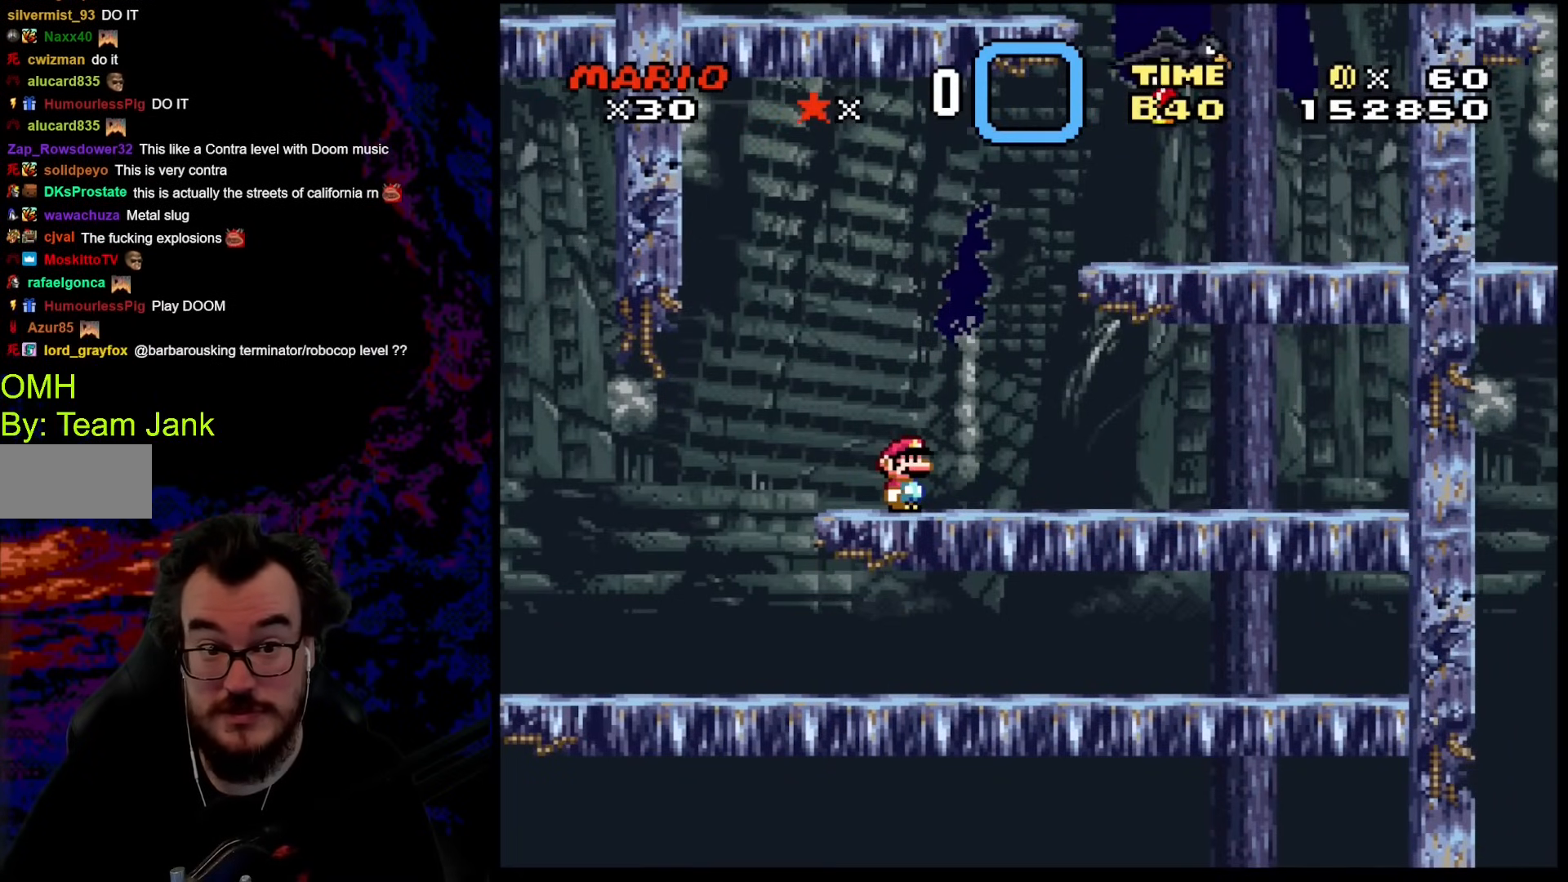
{"buttons": ["B", "Y", "DPAD_RIGHT"], "events": [[325, "DPAD_RIGHT", "down"], [478, "B", "down"]]}
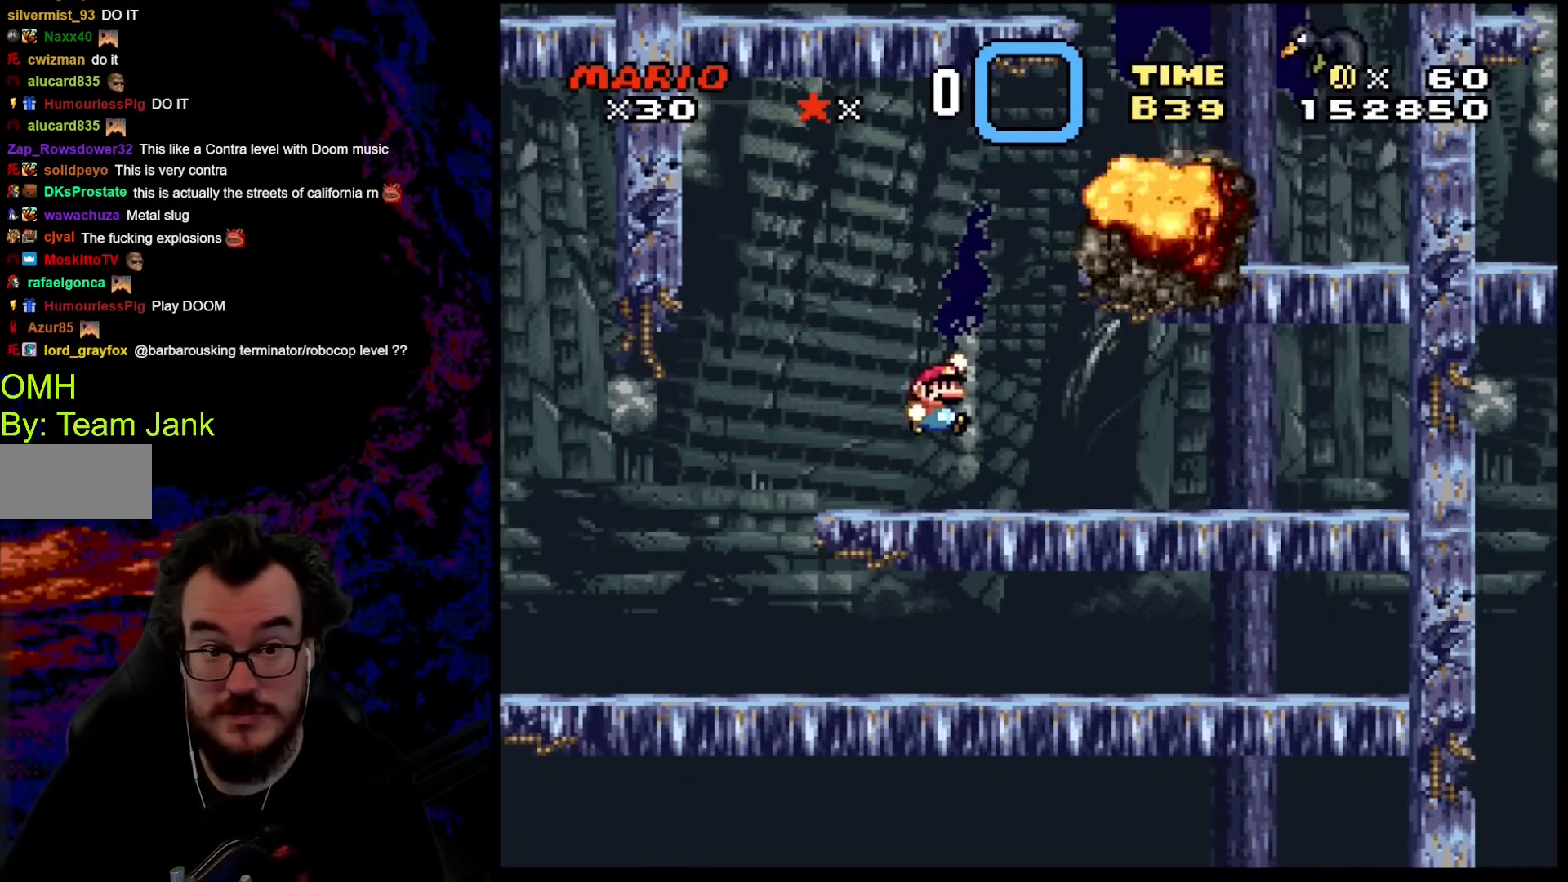
{"buttons": ["B", "Y", "DPAD_LEFT"], "events": [[291, "DPAD_LEFT", "down"], [291, "DPAD_RIGHT", "up"]]}
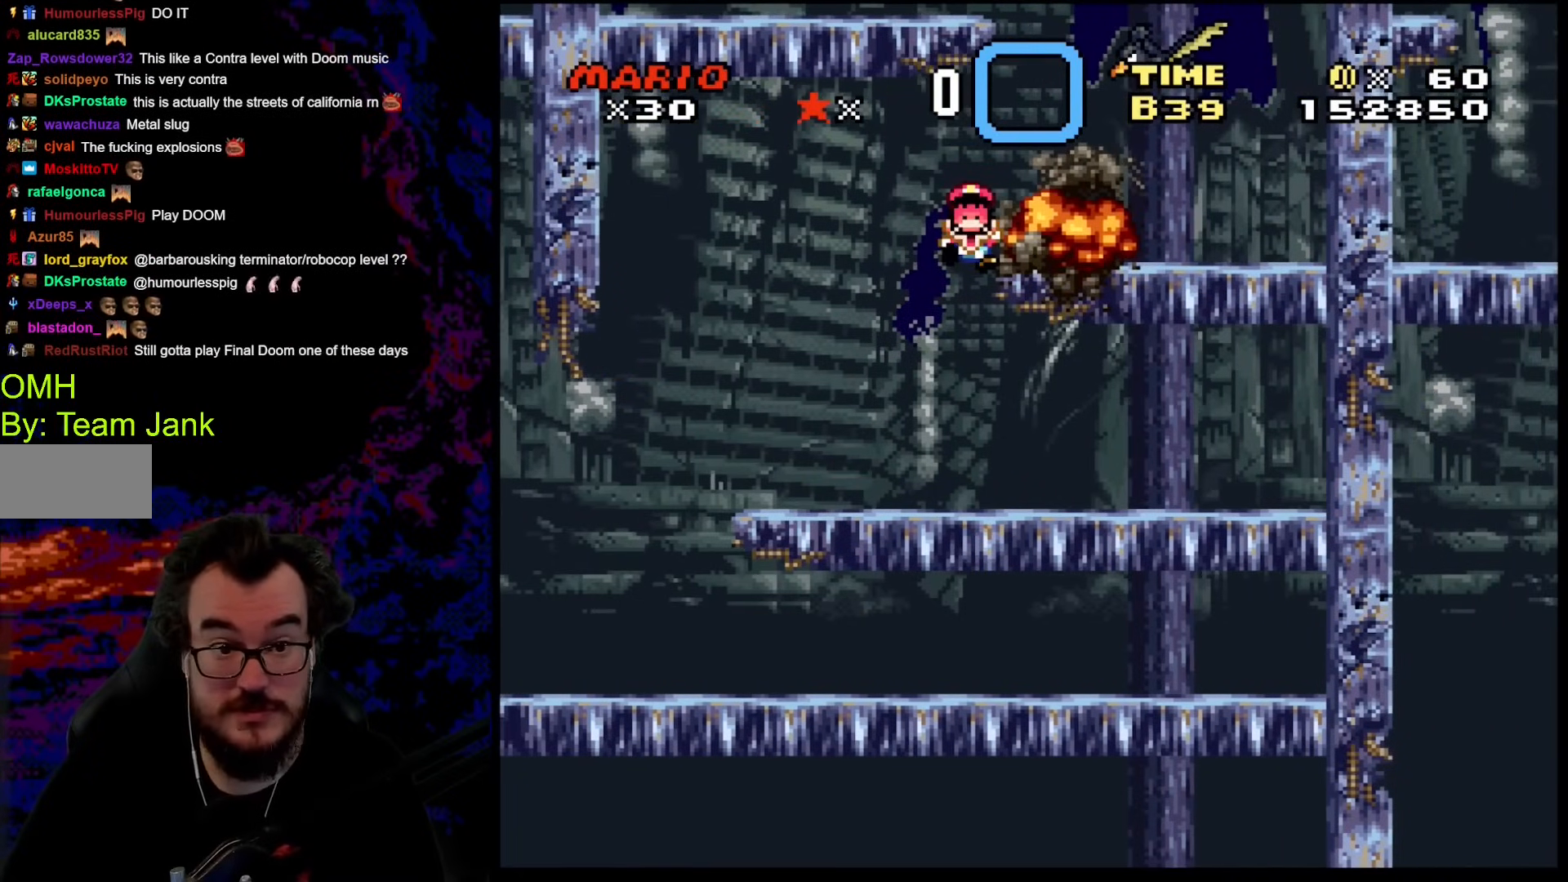
{"buttons": [], "events": [[359, "DPAD_LEFT", "up"], [393, "B", "up"], [461, "Y", "up"]]}
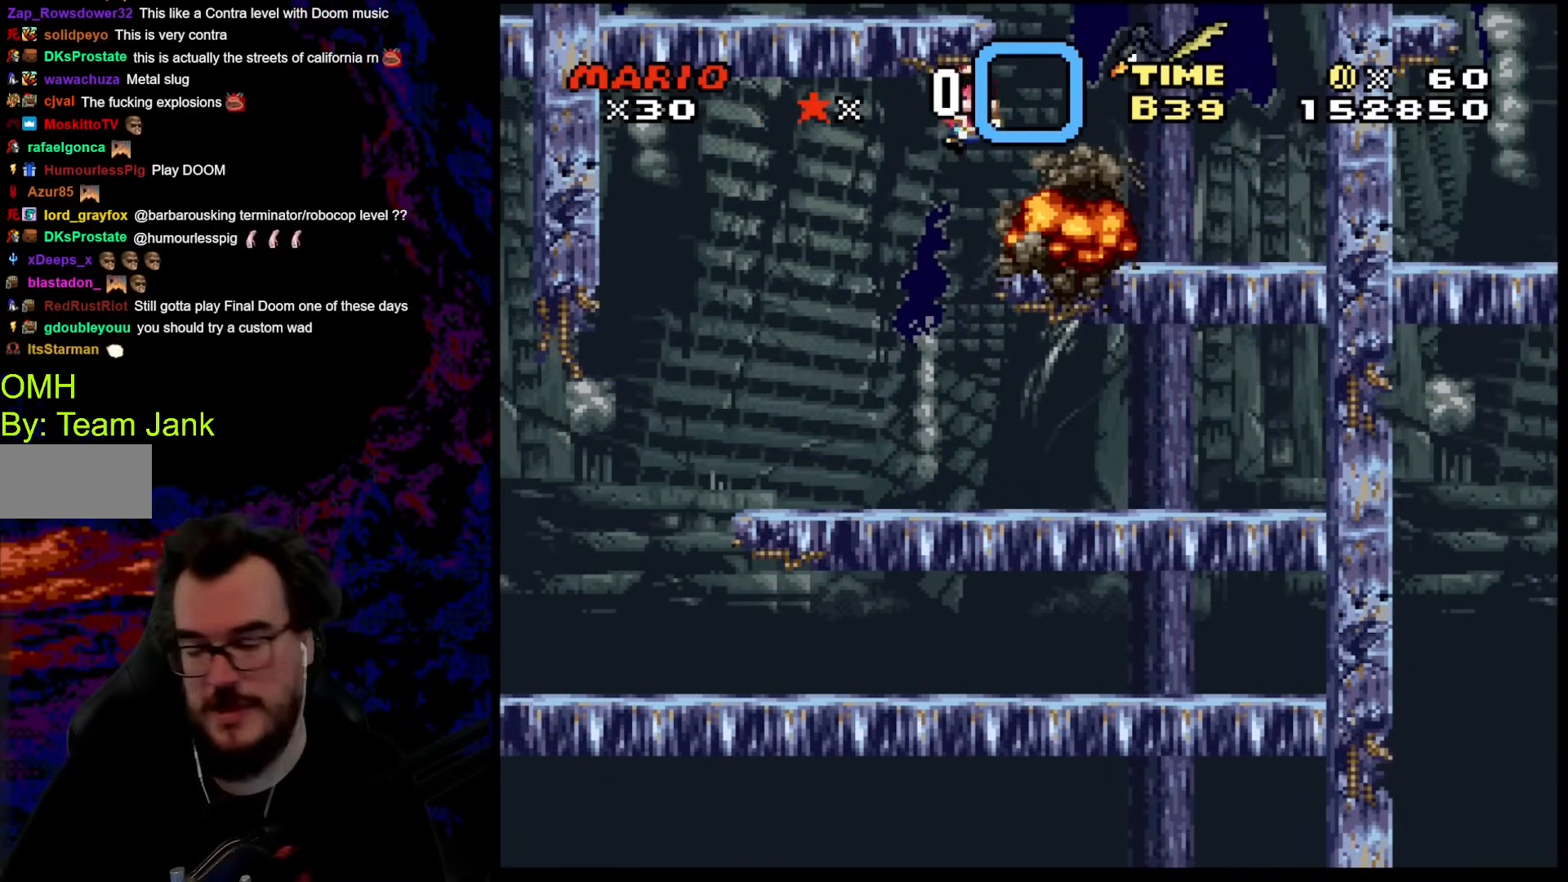
{"buttons": [], "events": []}
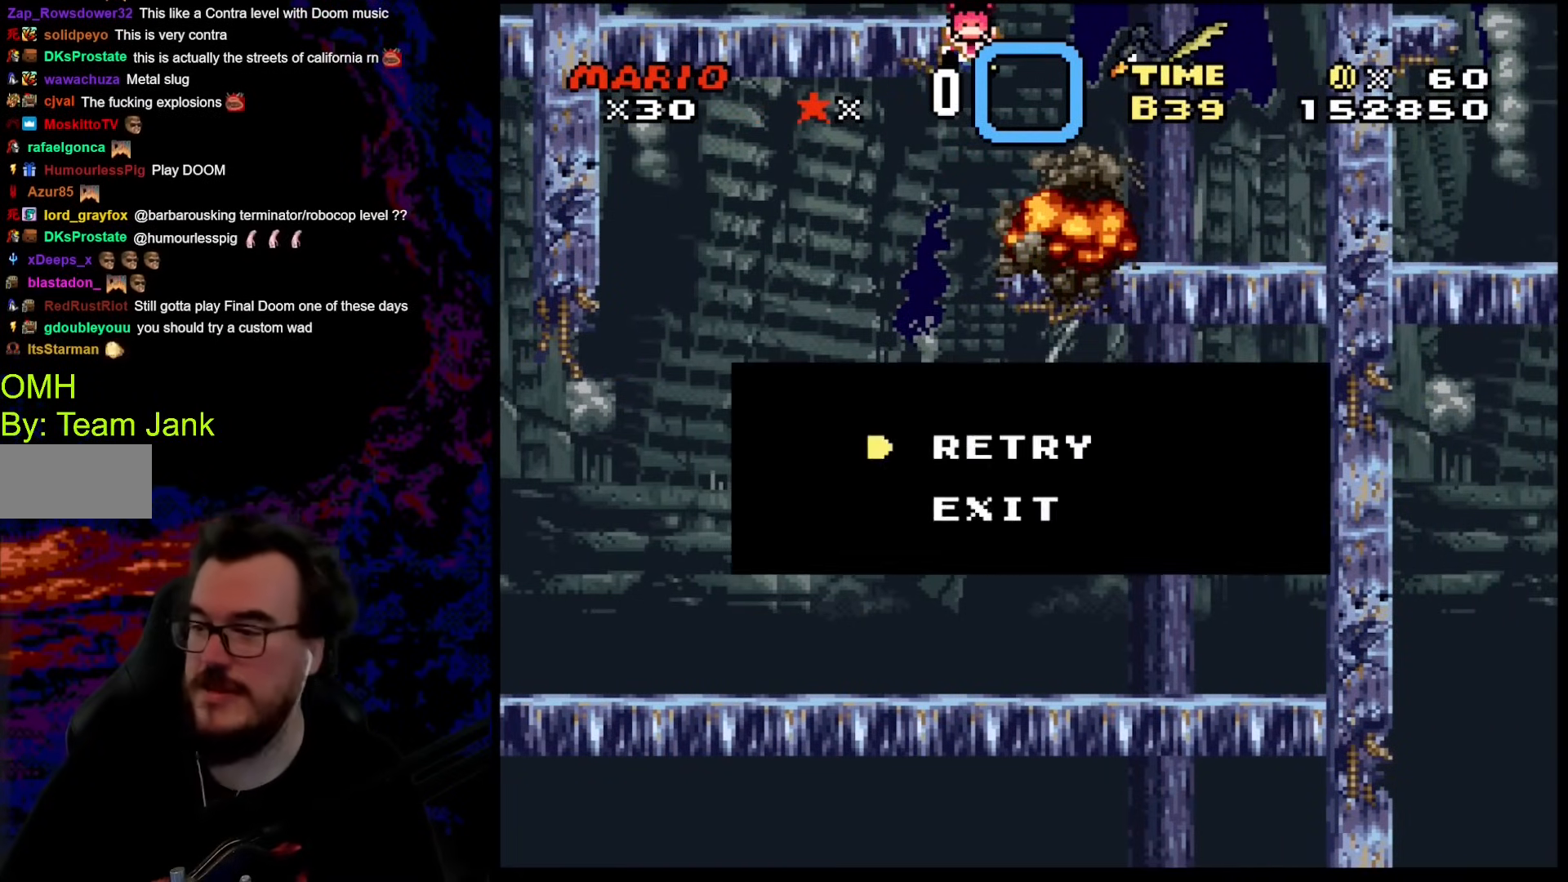
{"buttons": [], "events": []}
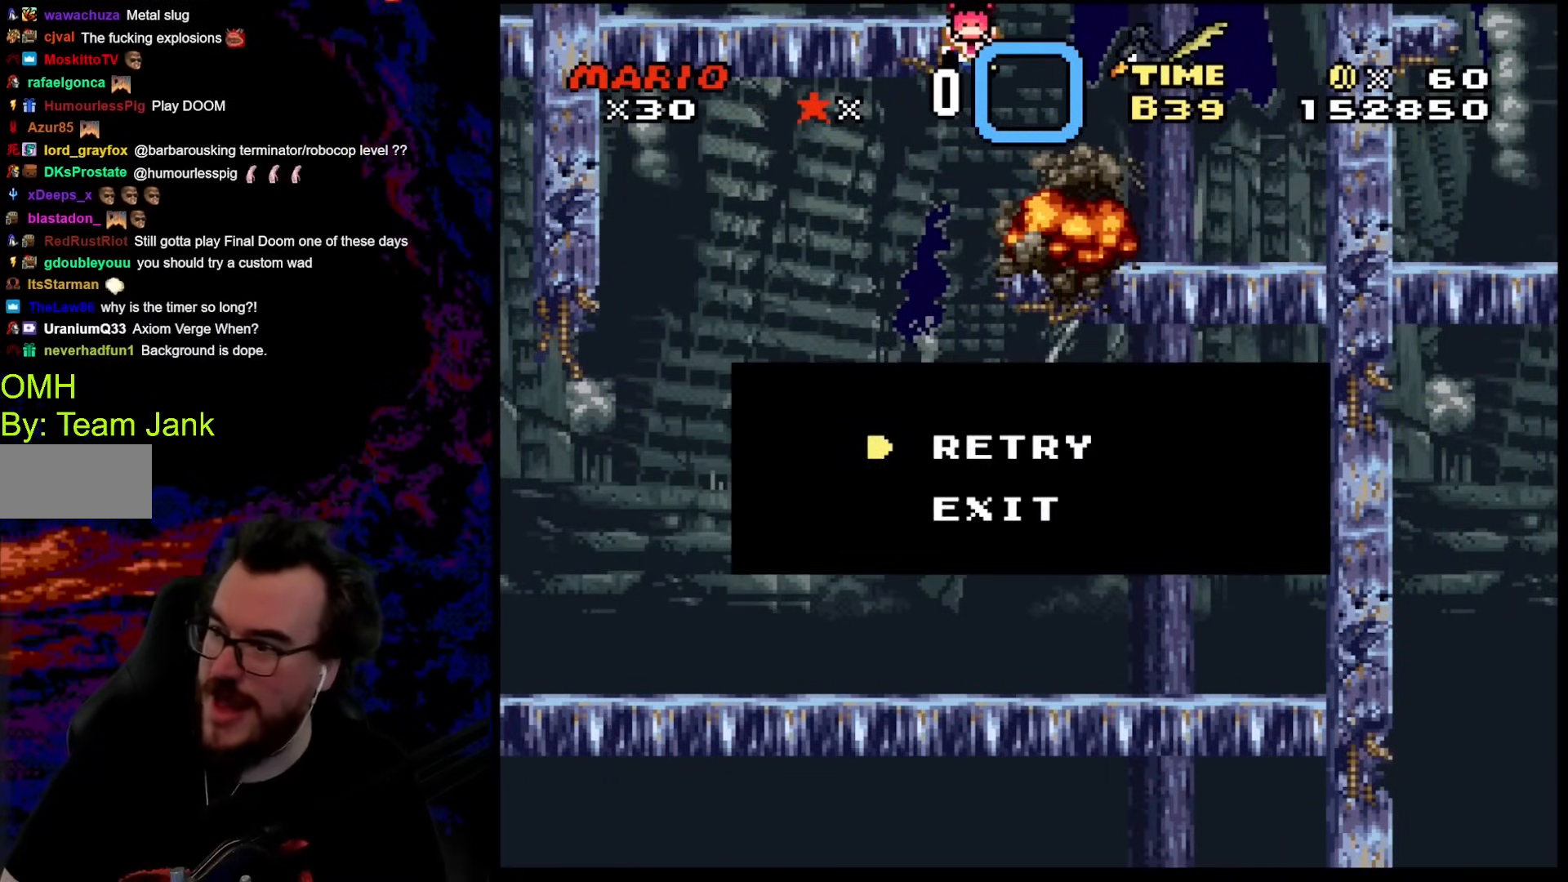
{"buttons": [], "events": []}
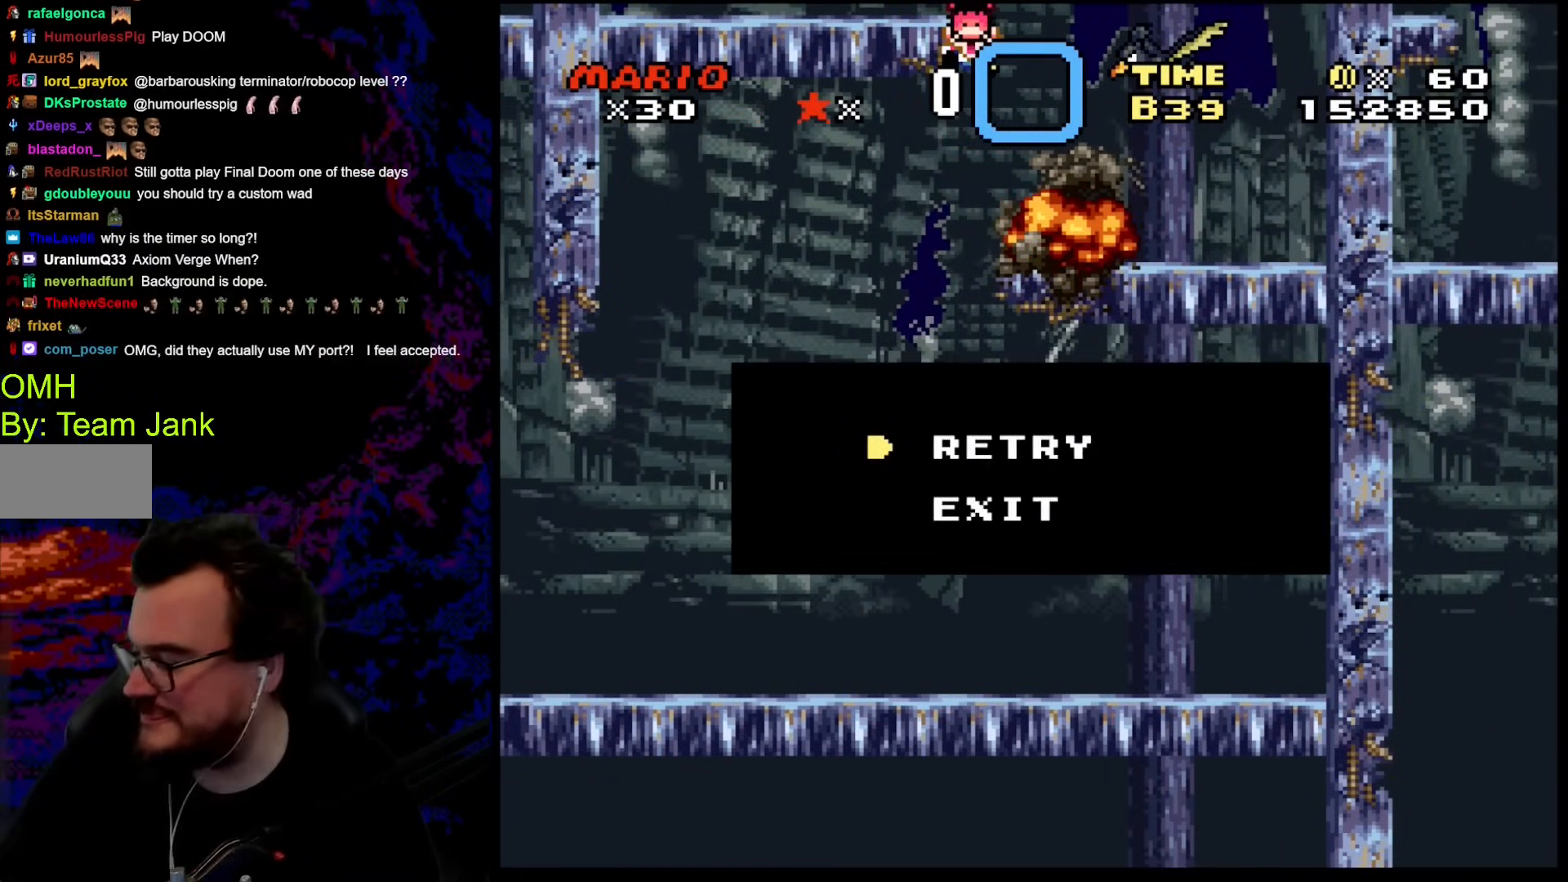
{"buttons": ["Y"], "events": [[393, "Y", "down"]]}
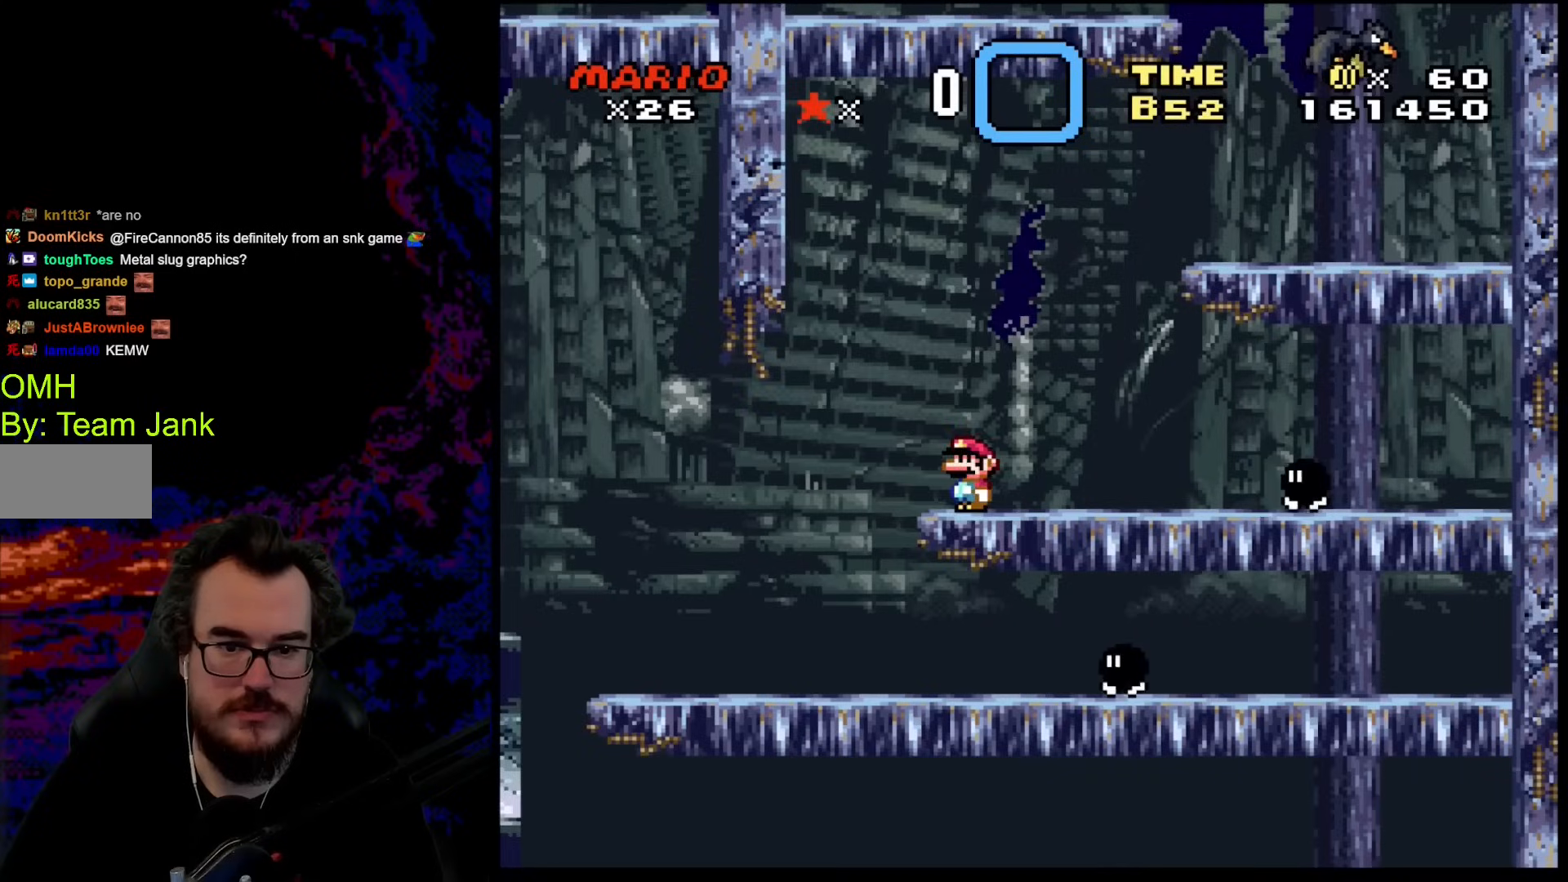
{"buttons": ["Y", "DPAD_RIGHT"], "events": [[85, "DPAD_RIGHT", "down"], [102, "B", "down"], [273, "B", "up"]]}
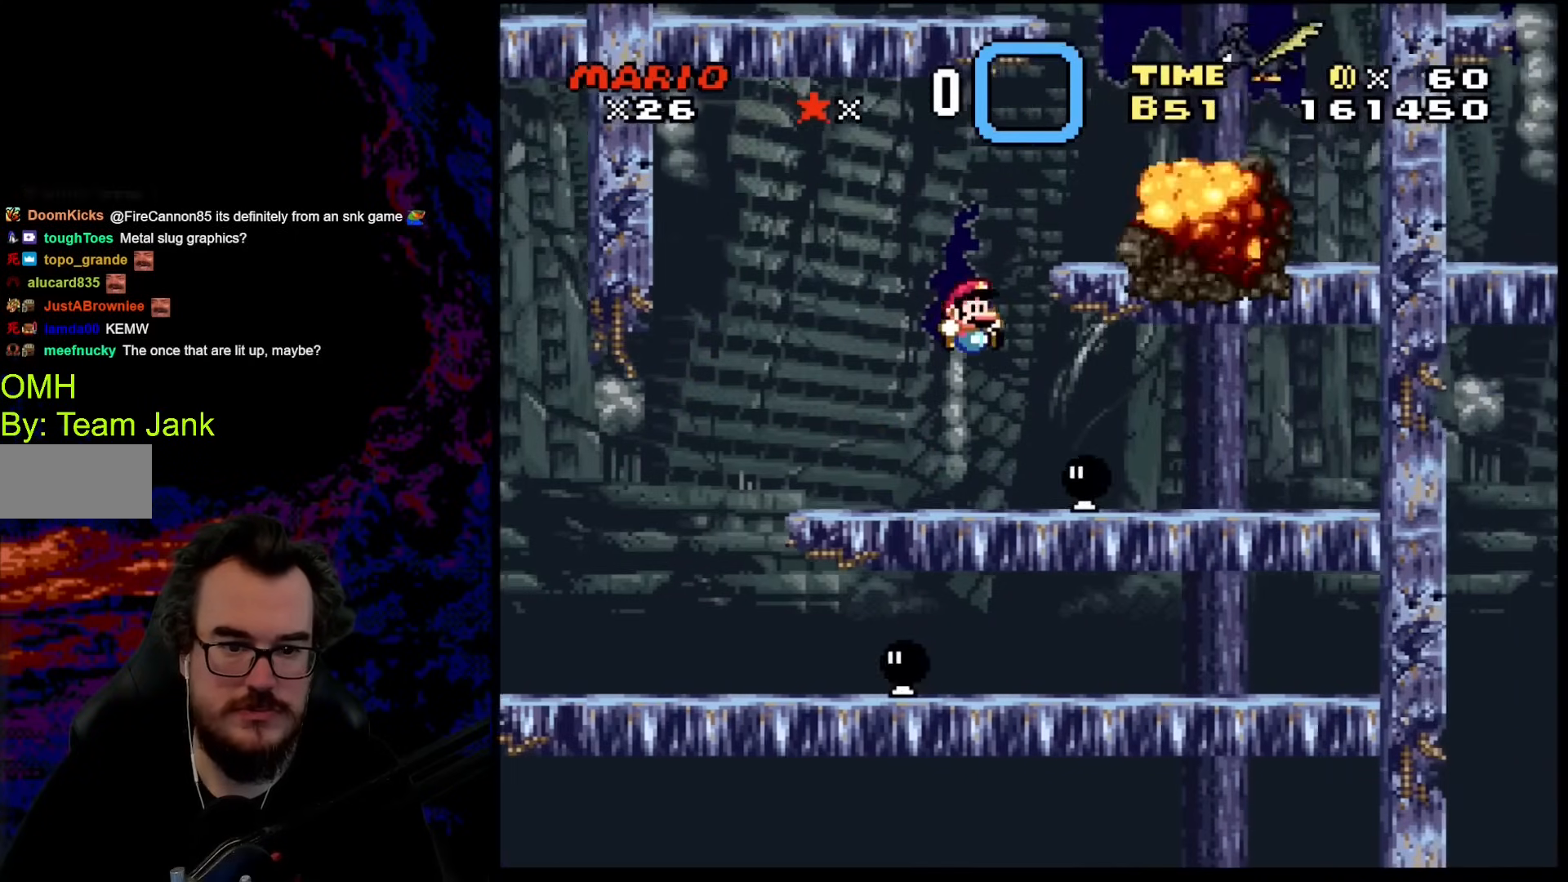
{"buttons": ["Y", "DPAD_LEFT"], "events": [[103, "DPAD_RIGHT", "up"], [120, "DPAD_LEFT", "down"]]}
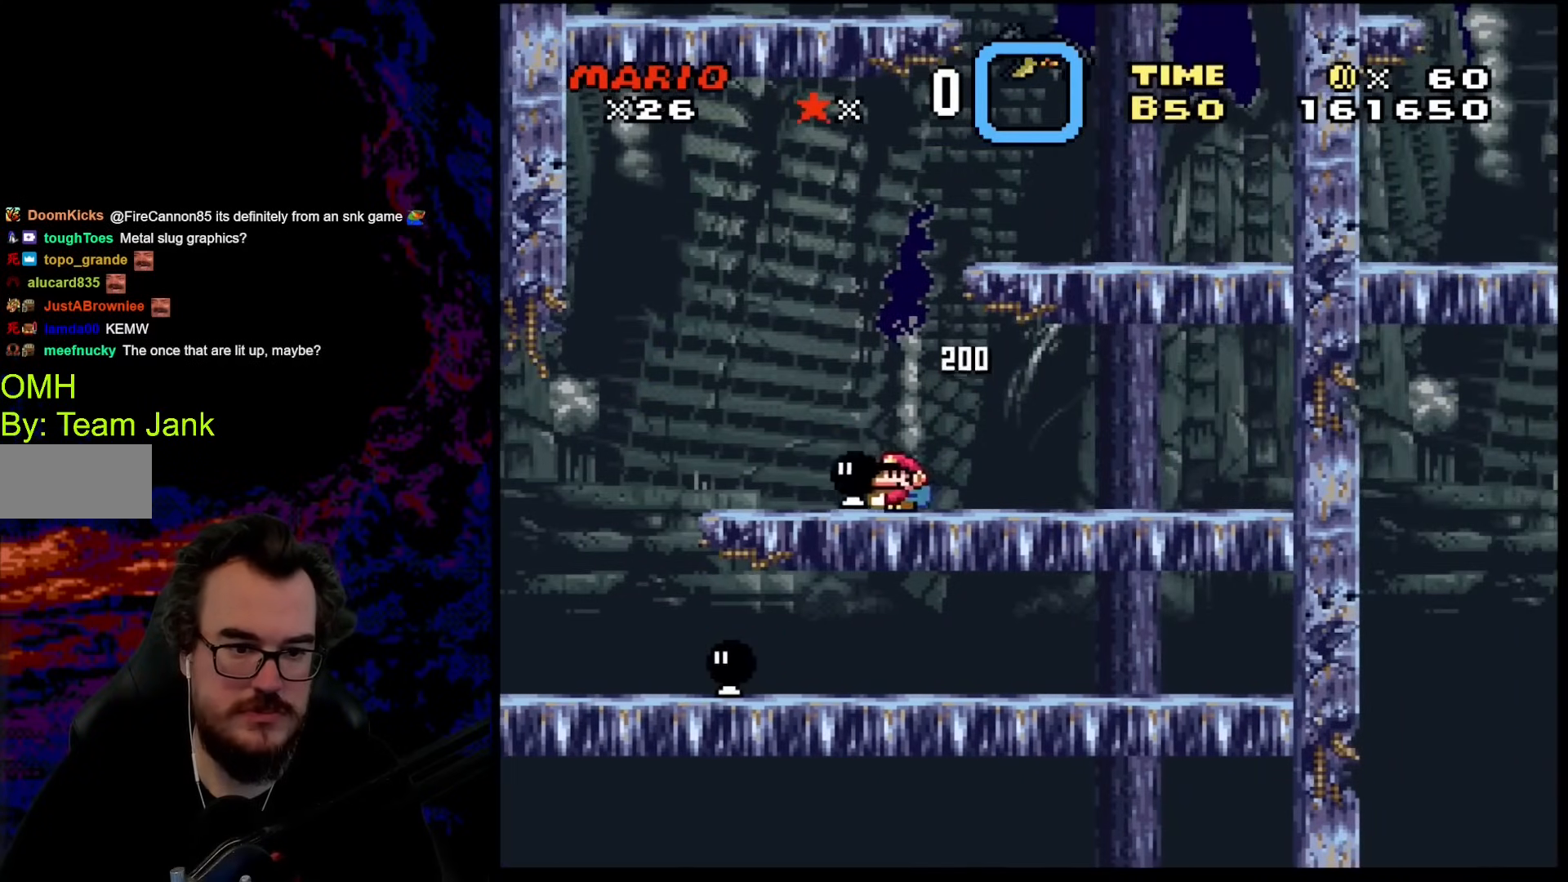
{"buttons": ["B", "Y", "DPAD_RIGHT"], "events": [[137, "DPAD_DOWN", "down"], [154, "DPAD_DOWN", "up"], [154, "DPAD_LEFT", "up"], [154, "DPAD_RIGHT", "down"], [274, "DPAD_RIGHT", "up"], [427, "DPAD_RIGHT", "down"], [445, "B", "down"]]}
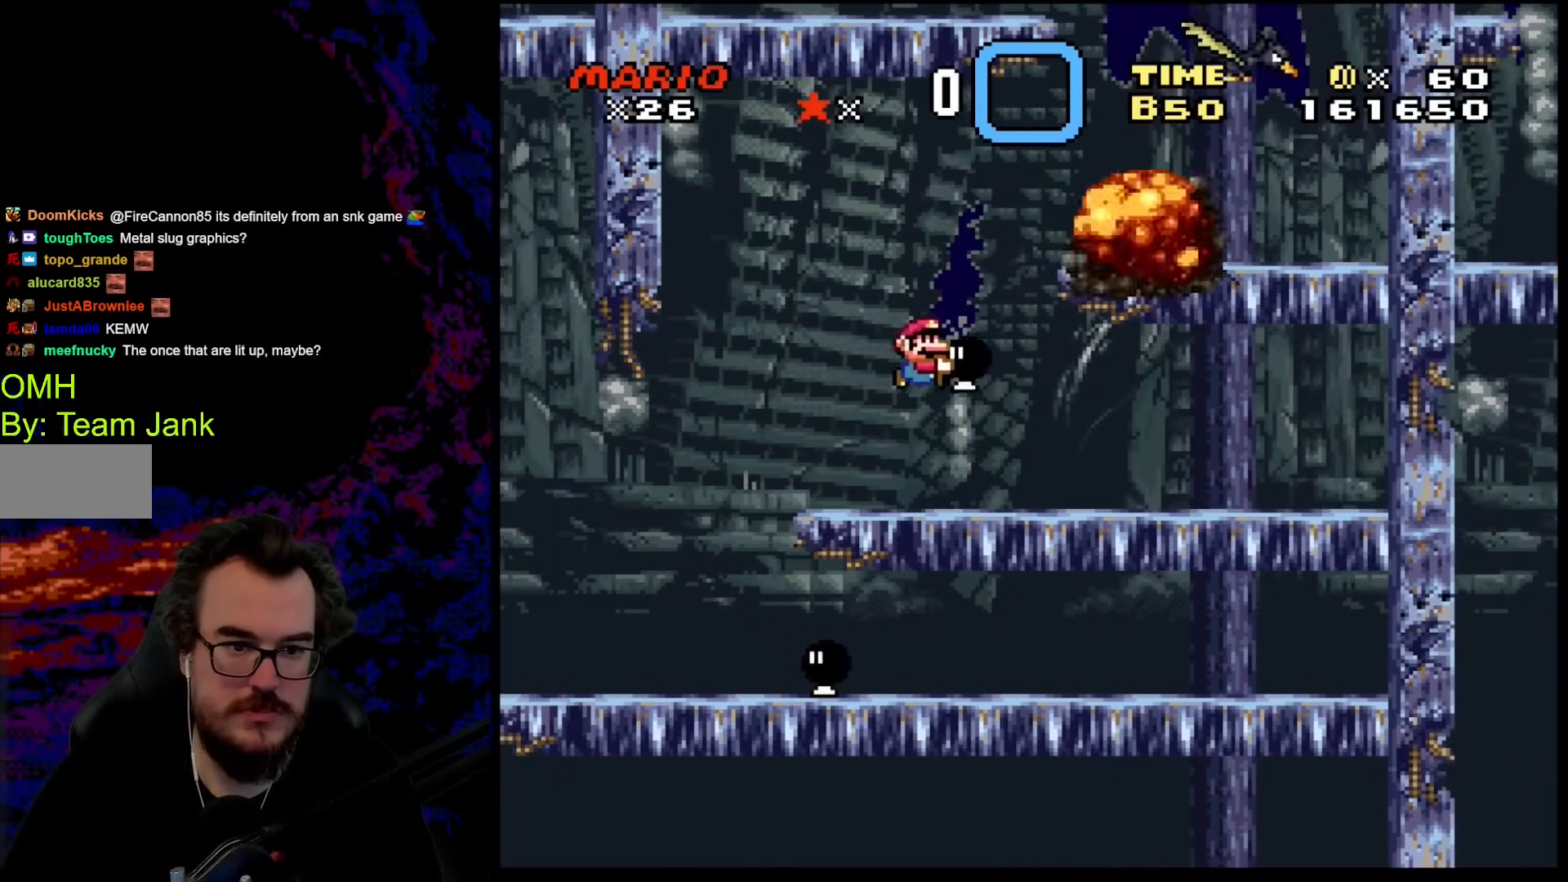
{"buttons": ["Y", "DPAD_LEFT"], "events": [[51, "B", "up"], [102, "DPAD_UP", "down"], [222, "Y", "up"], [307, "DPAD_LEFT", "down"], [307, "DPAD_RIGHT", "up"], [359, "DPAD_UP", "up"], [359, "Y", "down"]]}
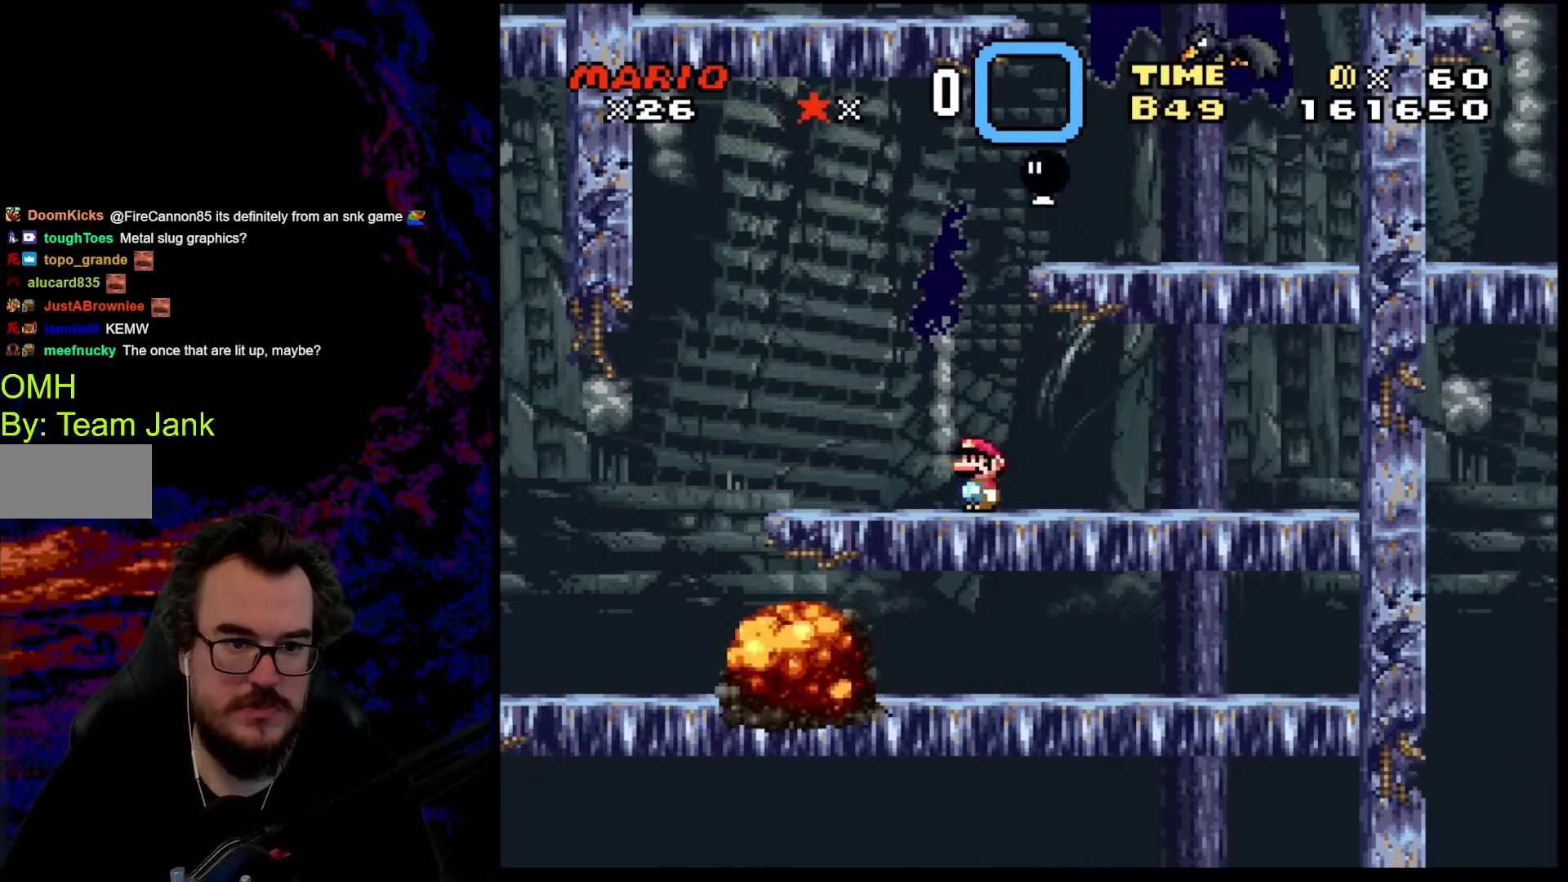
{"buttons": ["Y"], "events": [[325, "DPAD_LEFT", "up"], [359, "DPAD_RIGHT", "down"], [478, "DPAD_RIGHT", "up"]]}
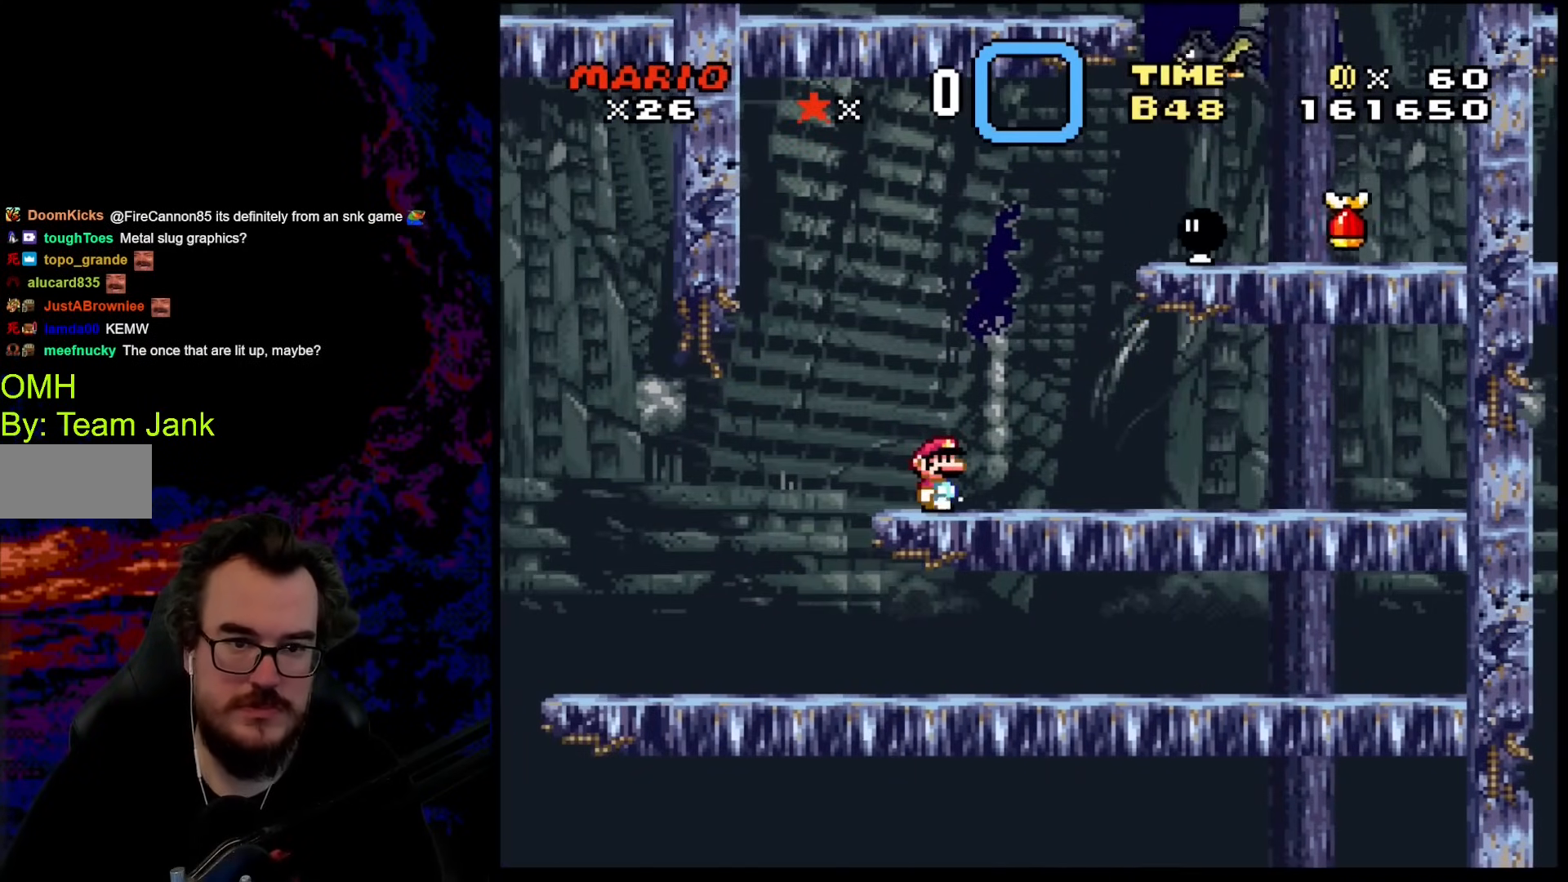
{"buttons": ["Y"], "events": []}
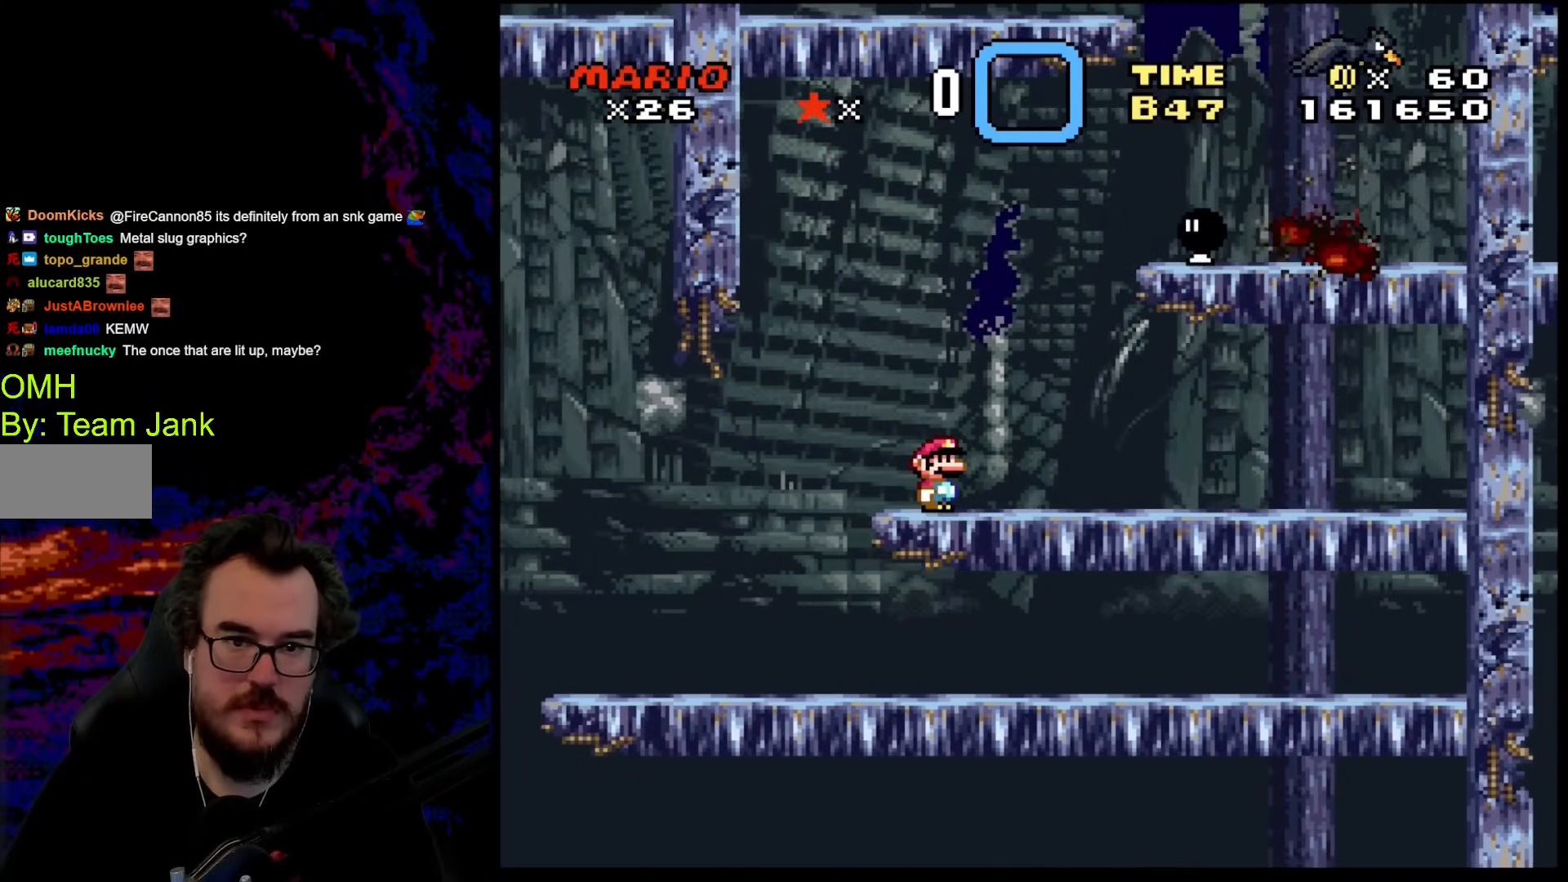
{"buttons": [], "events": [[359, "Y", "up"]]}
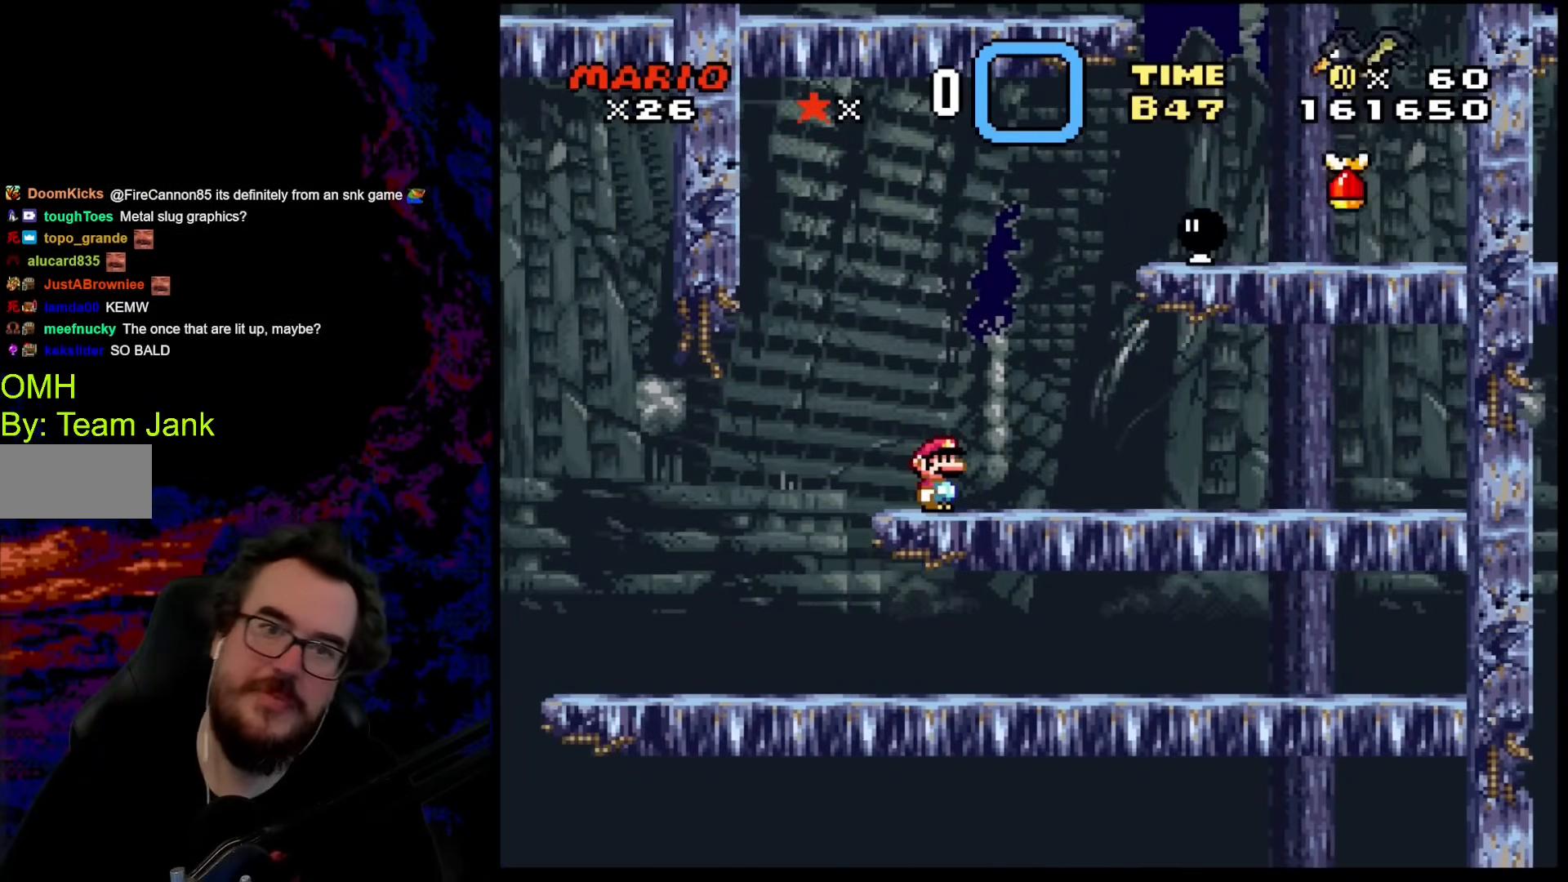
{"buttons": [], "events": []}